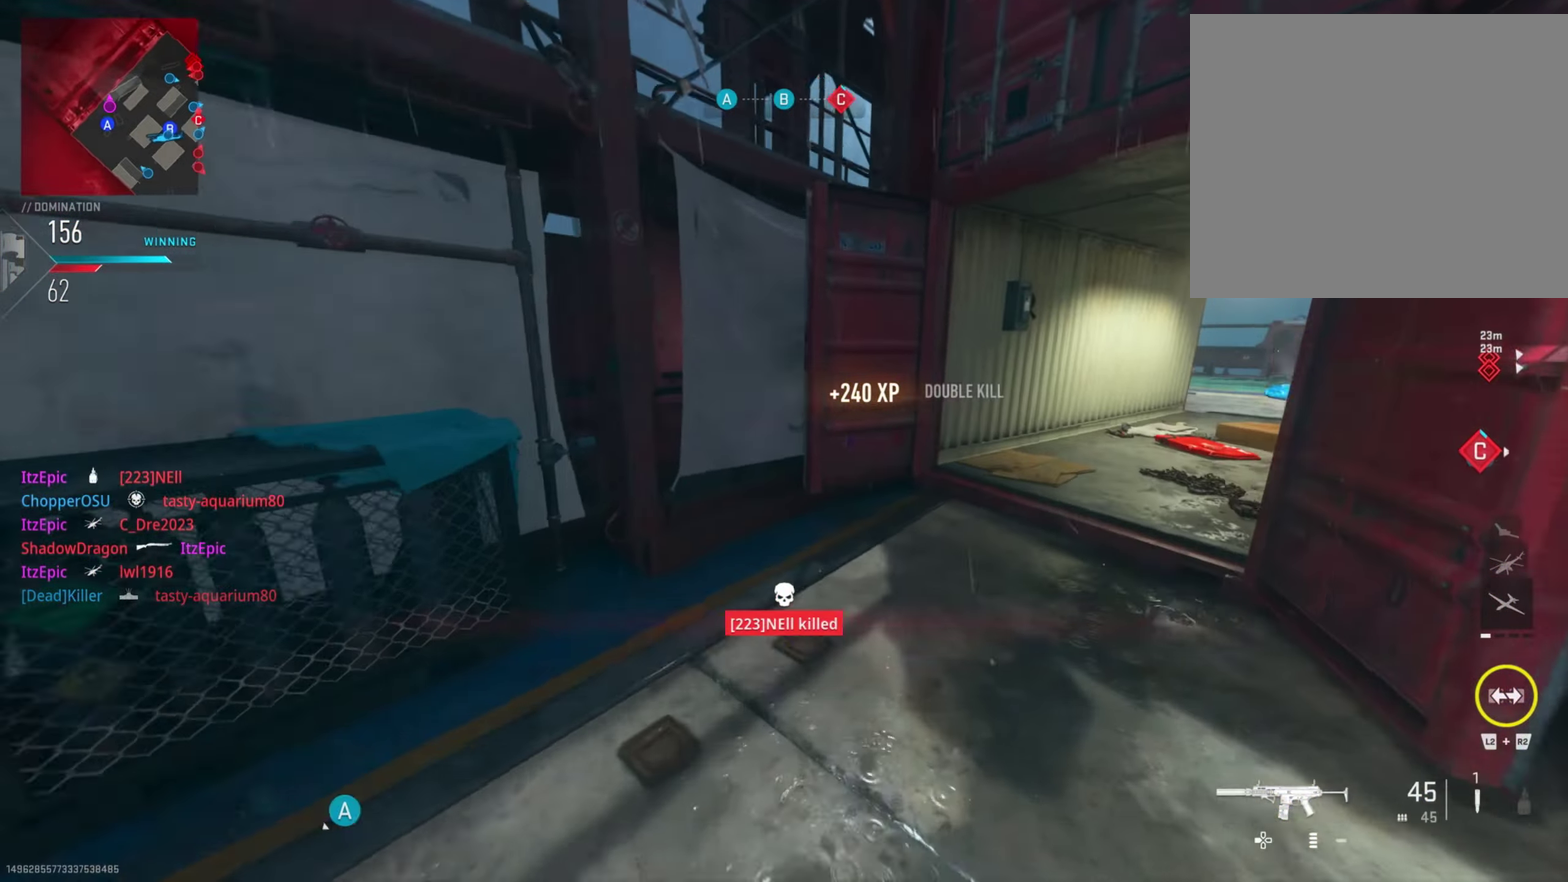
Gameplay with a controller (PlayStation layout); each line is a JSON object with the inputs held at the frame after it (dt_ms = milliseconds from this image to that frame). "button_events" lists button changes between this image and that frame as [ms after this image, input, new state], when the widget could be followed in between (sticks are given only as held states). This document gives stick clicks only as held states, not as events. Not read: L1.
{"dt_ms": 400, "buttons": [], "left_stick": "right", "right_stick": "center", "button_events": []}
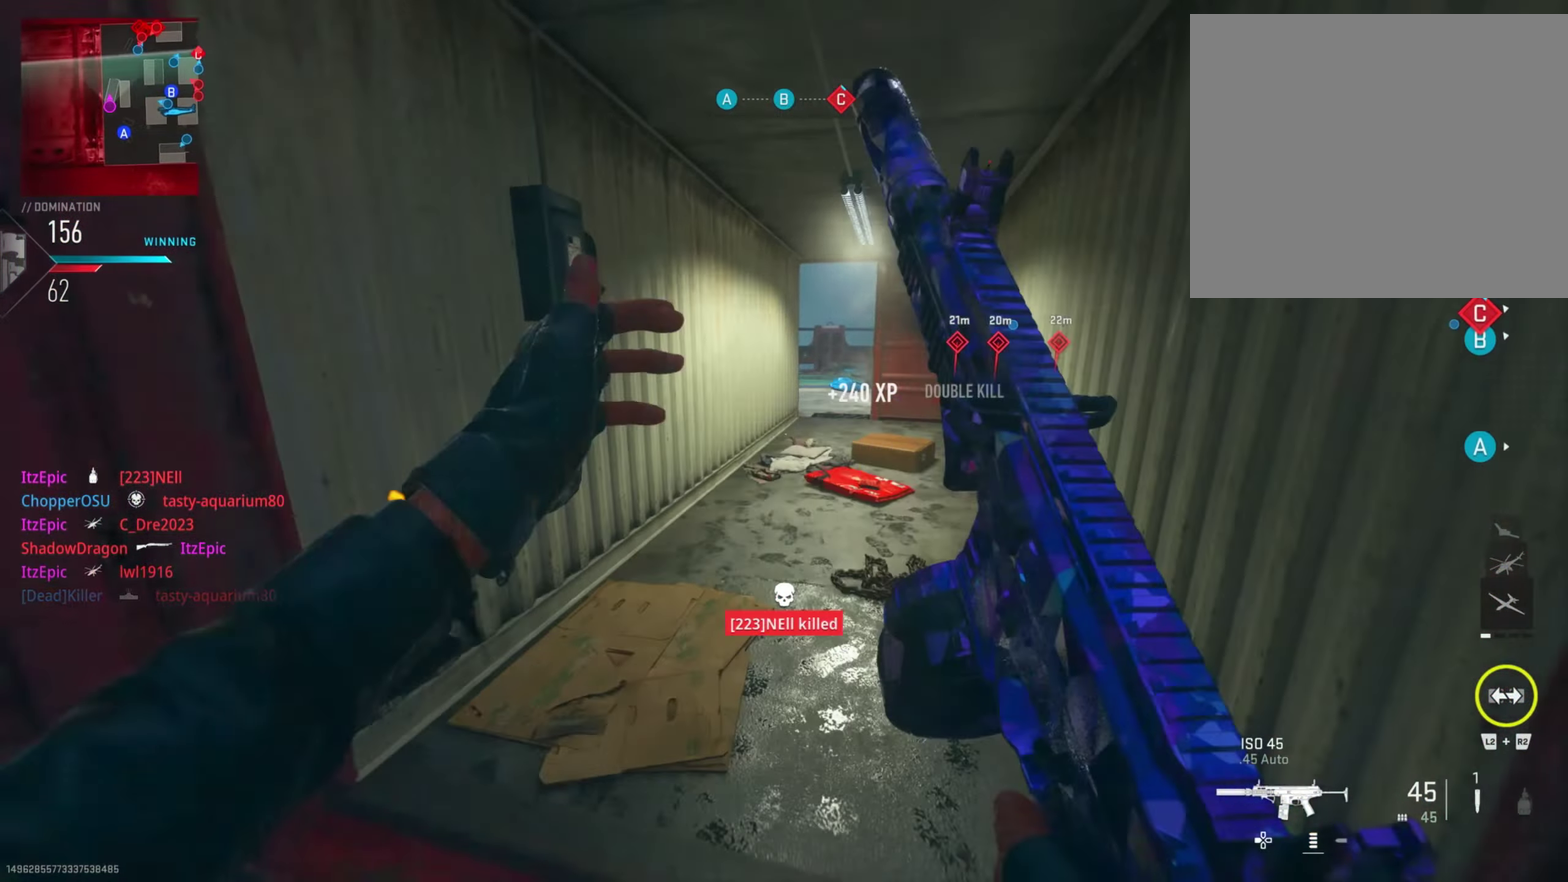
{"dt_ms": 401, "buttons": [], "left_stick": "right", "right_stick": "center", "button_events": []}
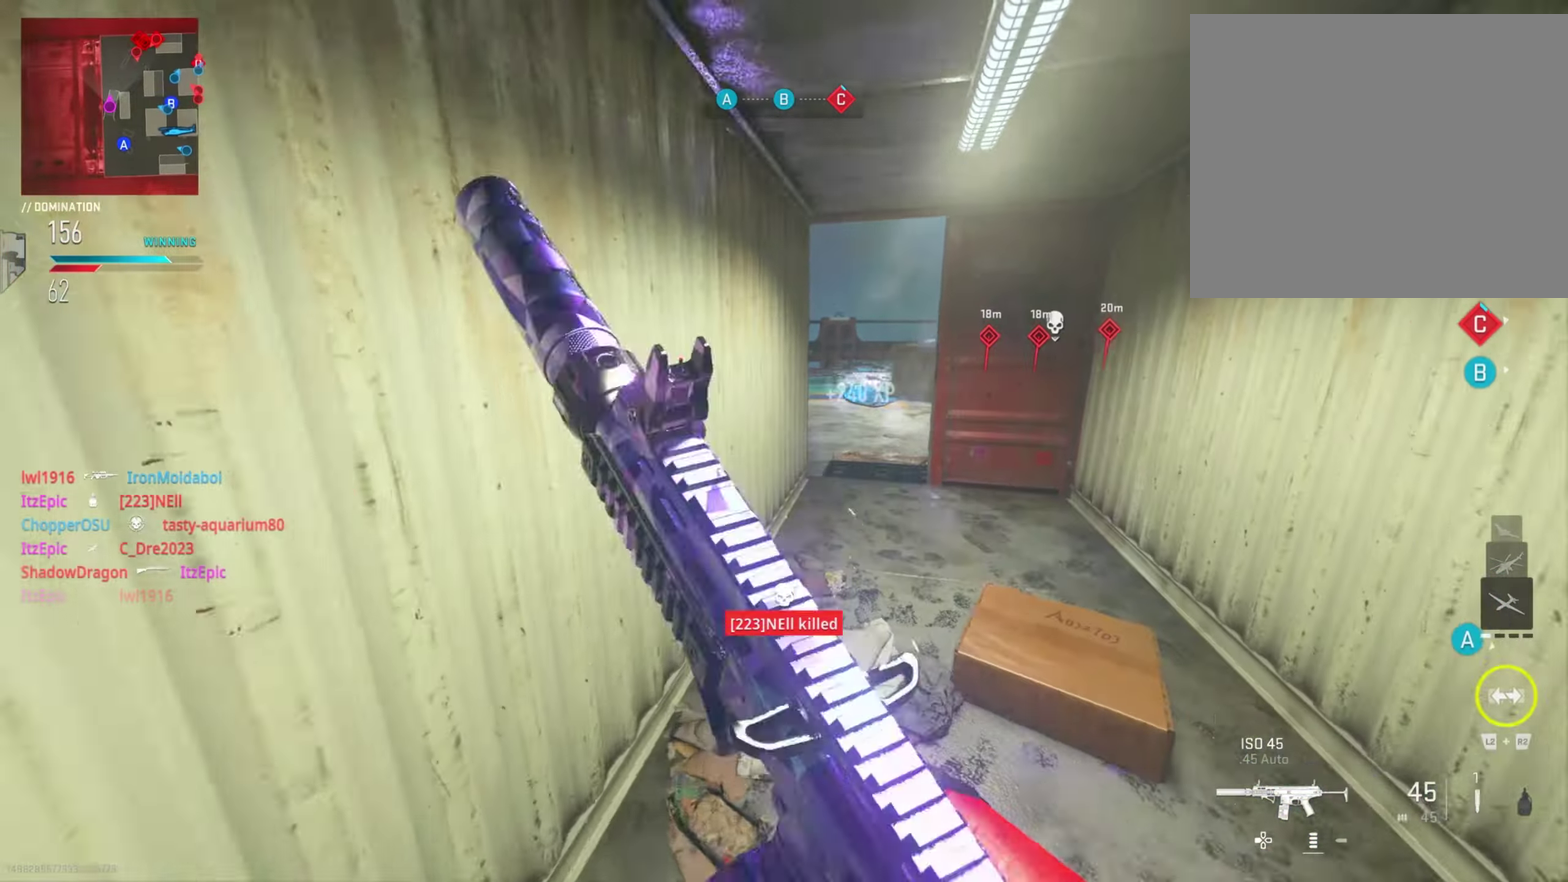
{"dt_ms": 801, "buttons": ["R1"], "left_stick": "right", "right_stick": "up-right", "button_events": [[734, "R1", "down"]]}
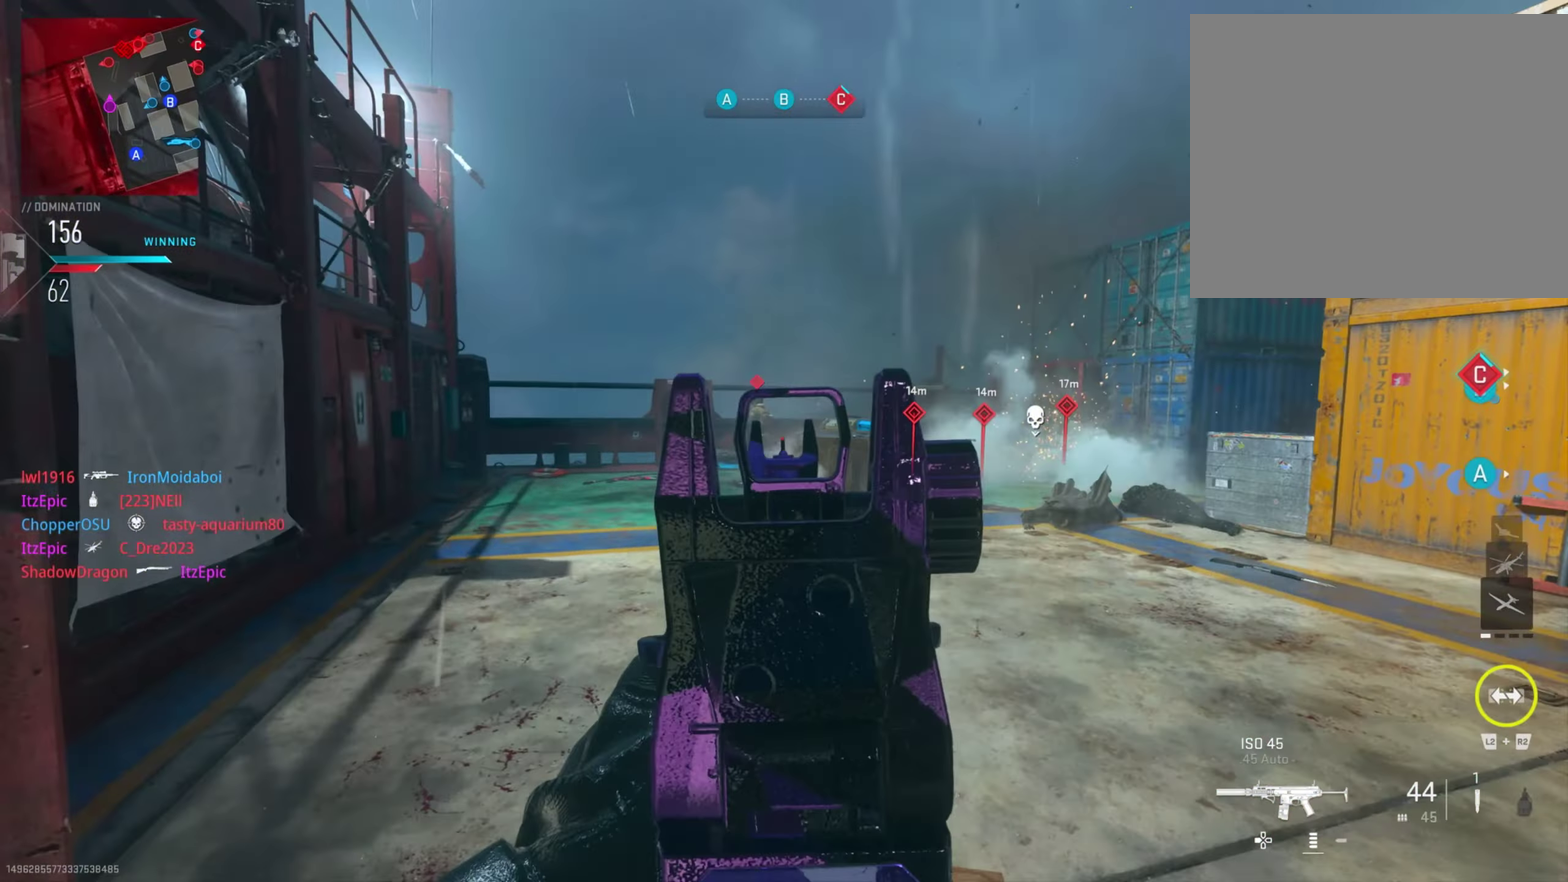
{"dt_ms": 300, "buttons": ["R1"], "left_stick": "left", "right_stick": "right", "button_events": []}
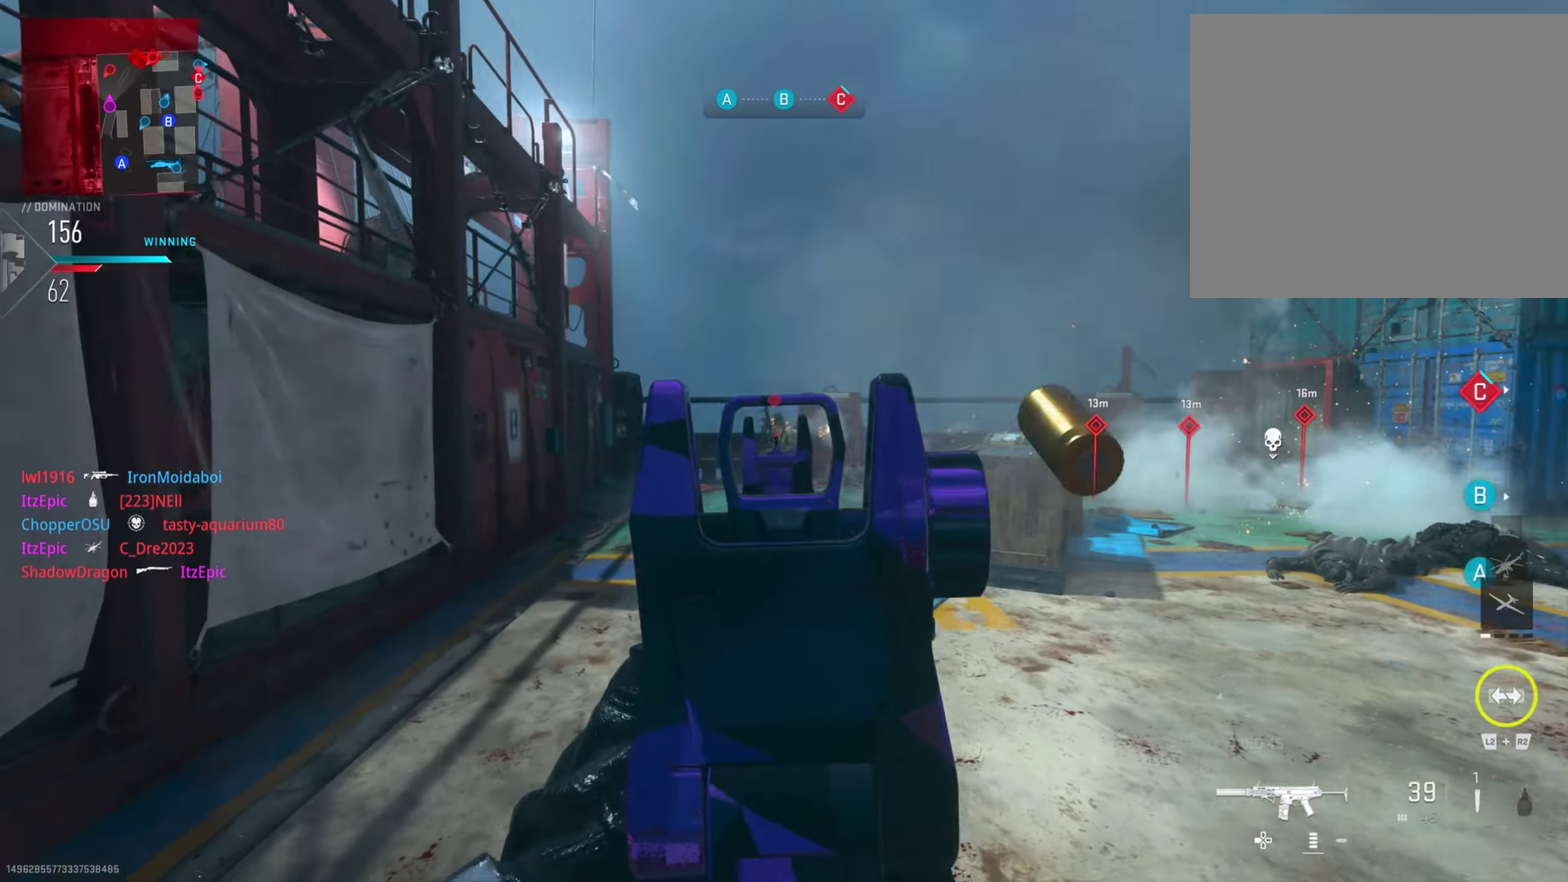
{"dt_ms": 401, "buttons": ["R1"], "left_stick": "left", "right_stick": "center", "button_events": []}
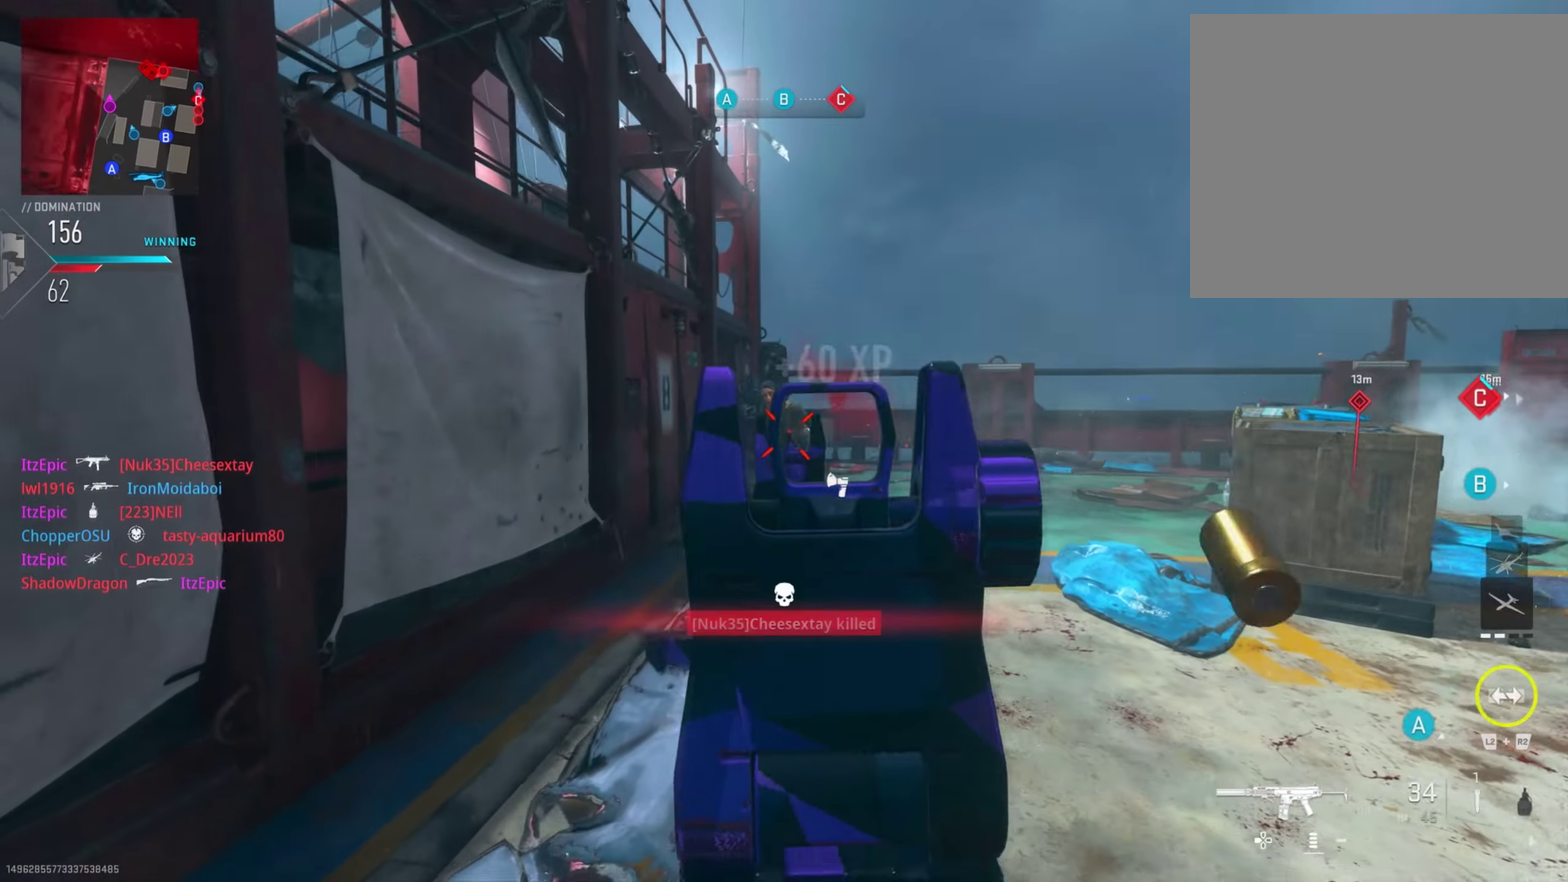
{"dt_ms": 600, "buttons": [], "left_stick": "right", "right_stick": "right", "button_events": [[250, "R1", "up"]]}
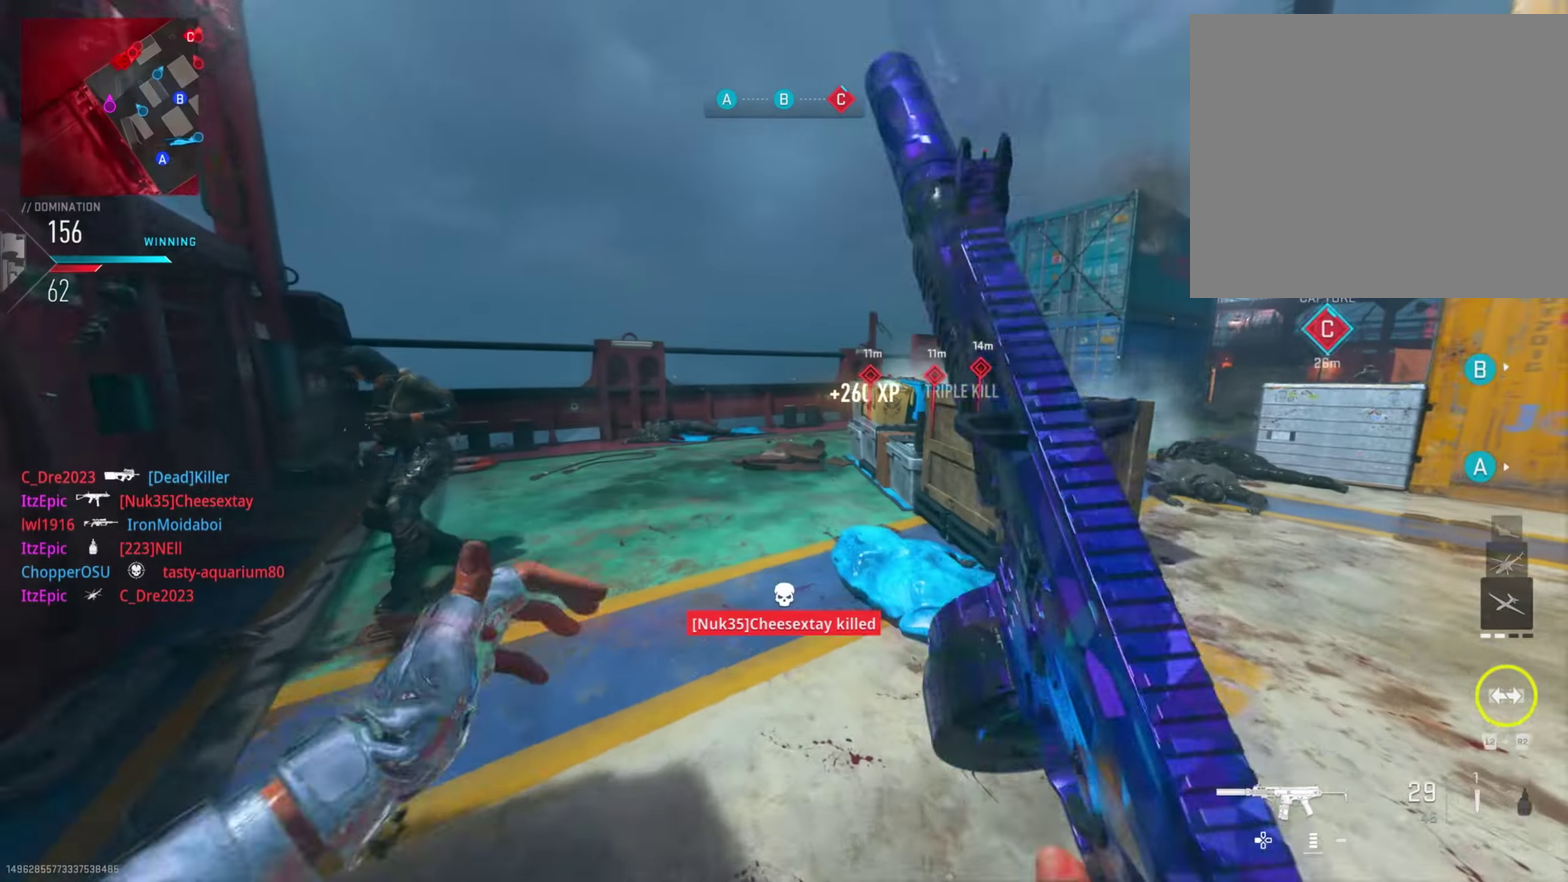
{"dt_ms": 401, "buttons": ["R1"], "left_stick": "down-left", "right_stick": "right"}
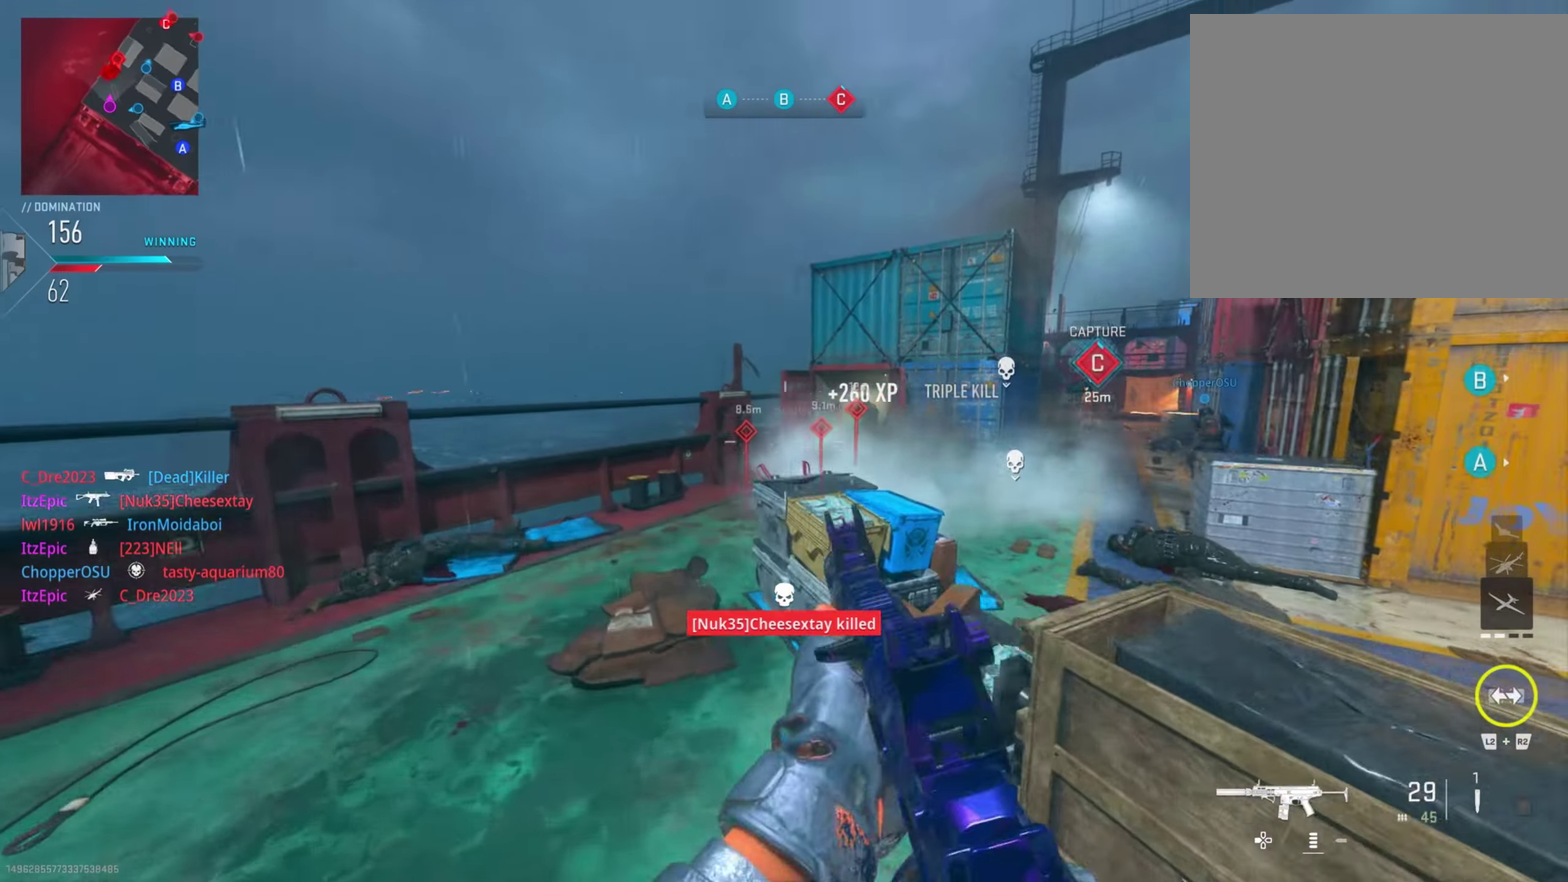
{"dt_ms": 800, "buttons": ["R1"], "left_stick": "down-right", "right_stick": "right", "button_events": []}
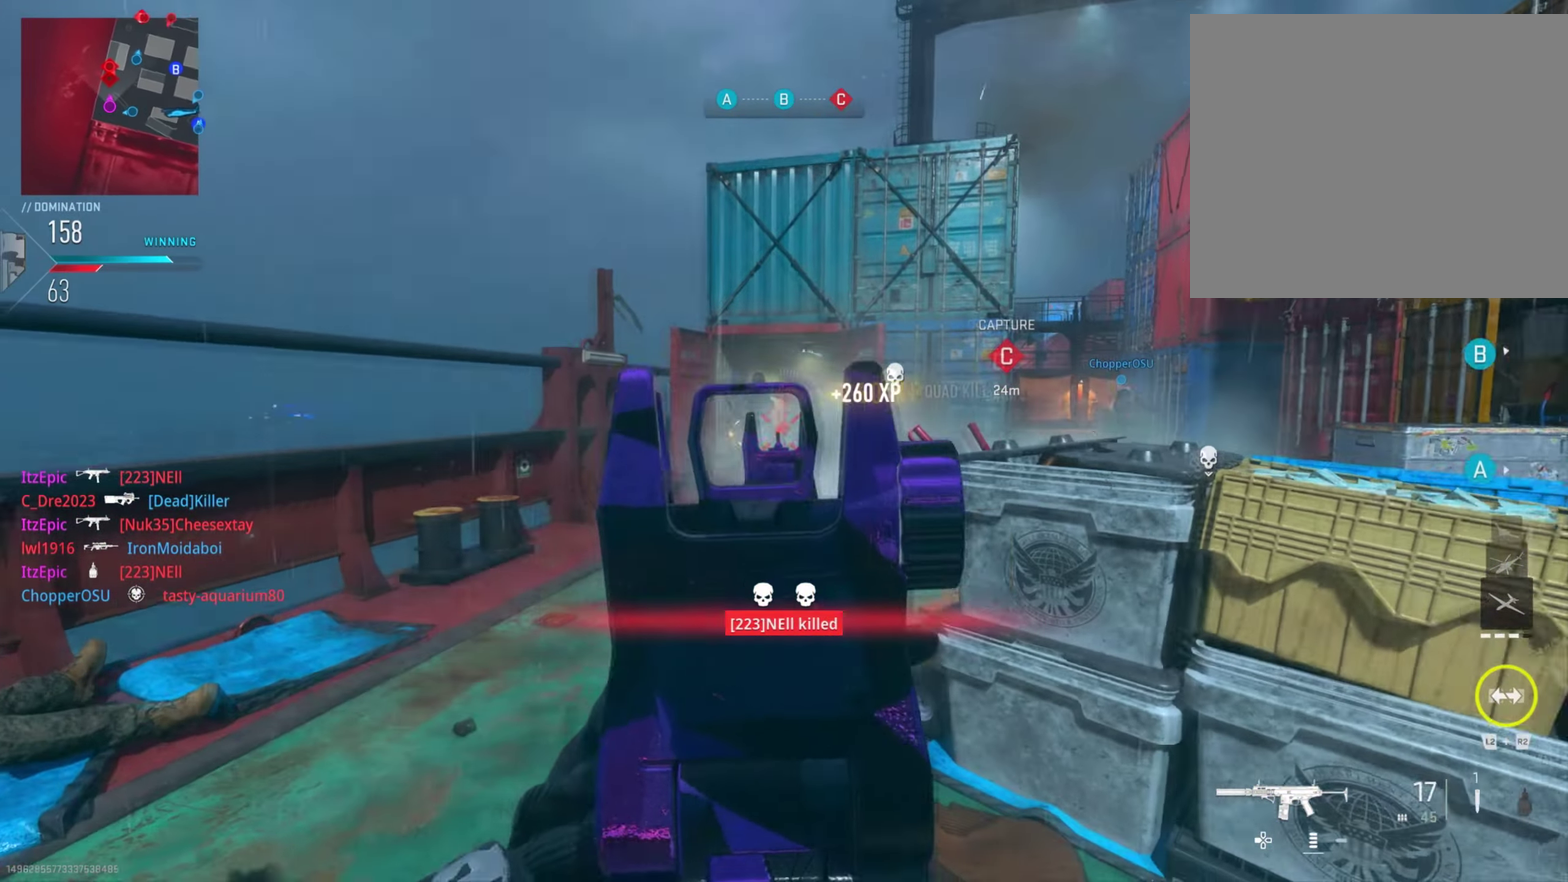
{"dt_ms": 301, "buttons": ["R1"], "left_stick": "down-right", "right_stick": "down-right", "button_events": [[151, "R1", "up"], [284, "R1", "down"]]}
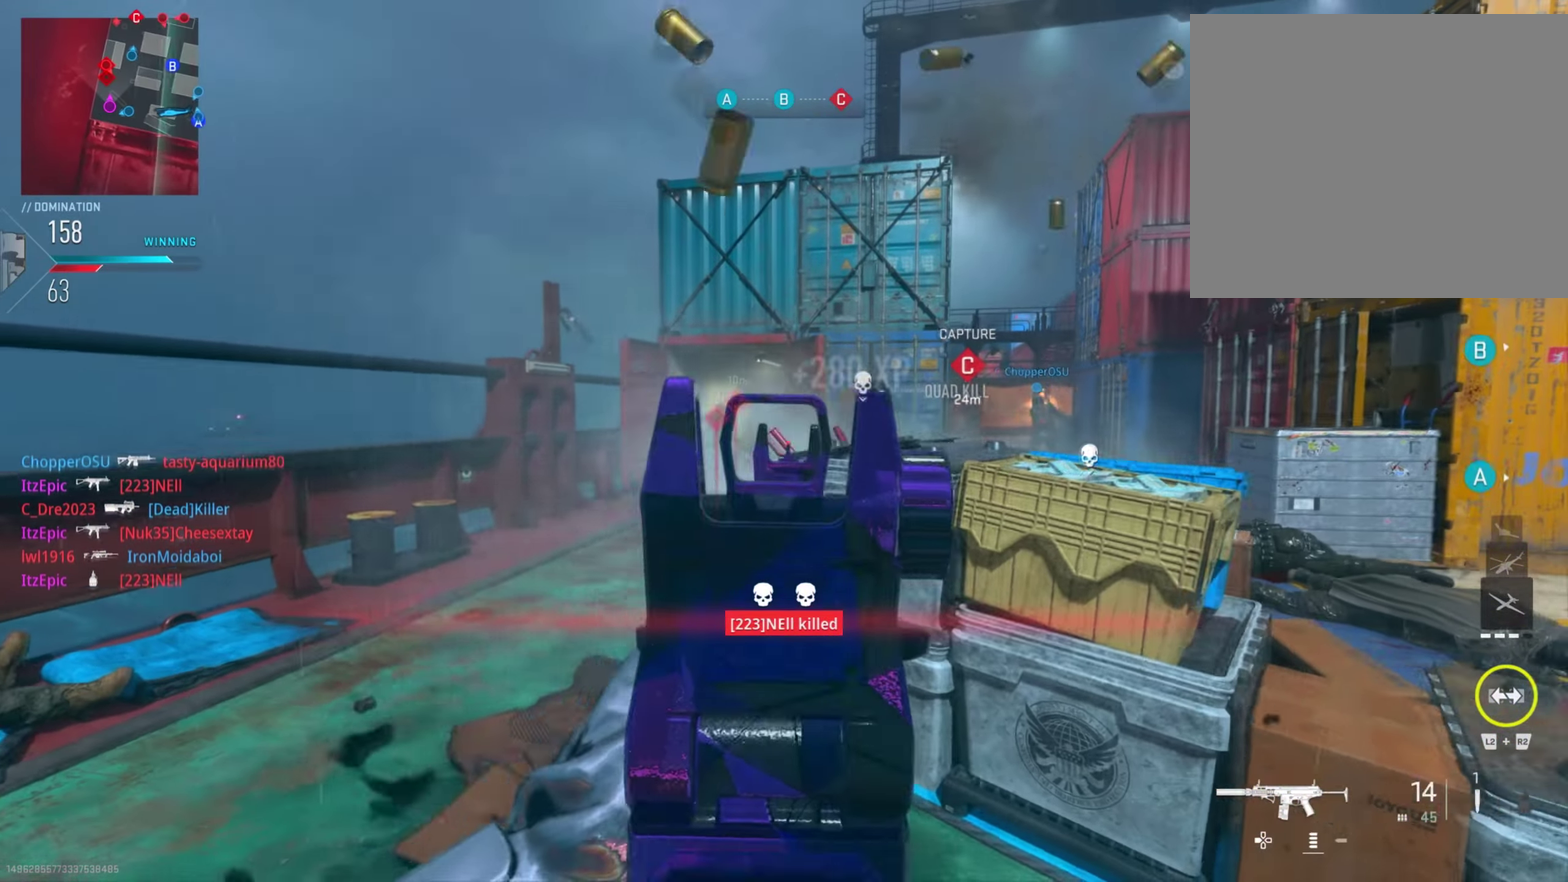
{"dt_ms": 400, "buttons": ["R1"], "left_stick": "left", "right_stick": "up-right", "button_events": []}
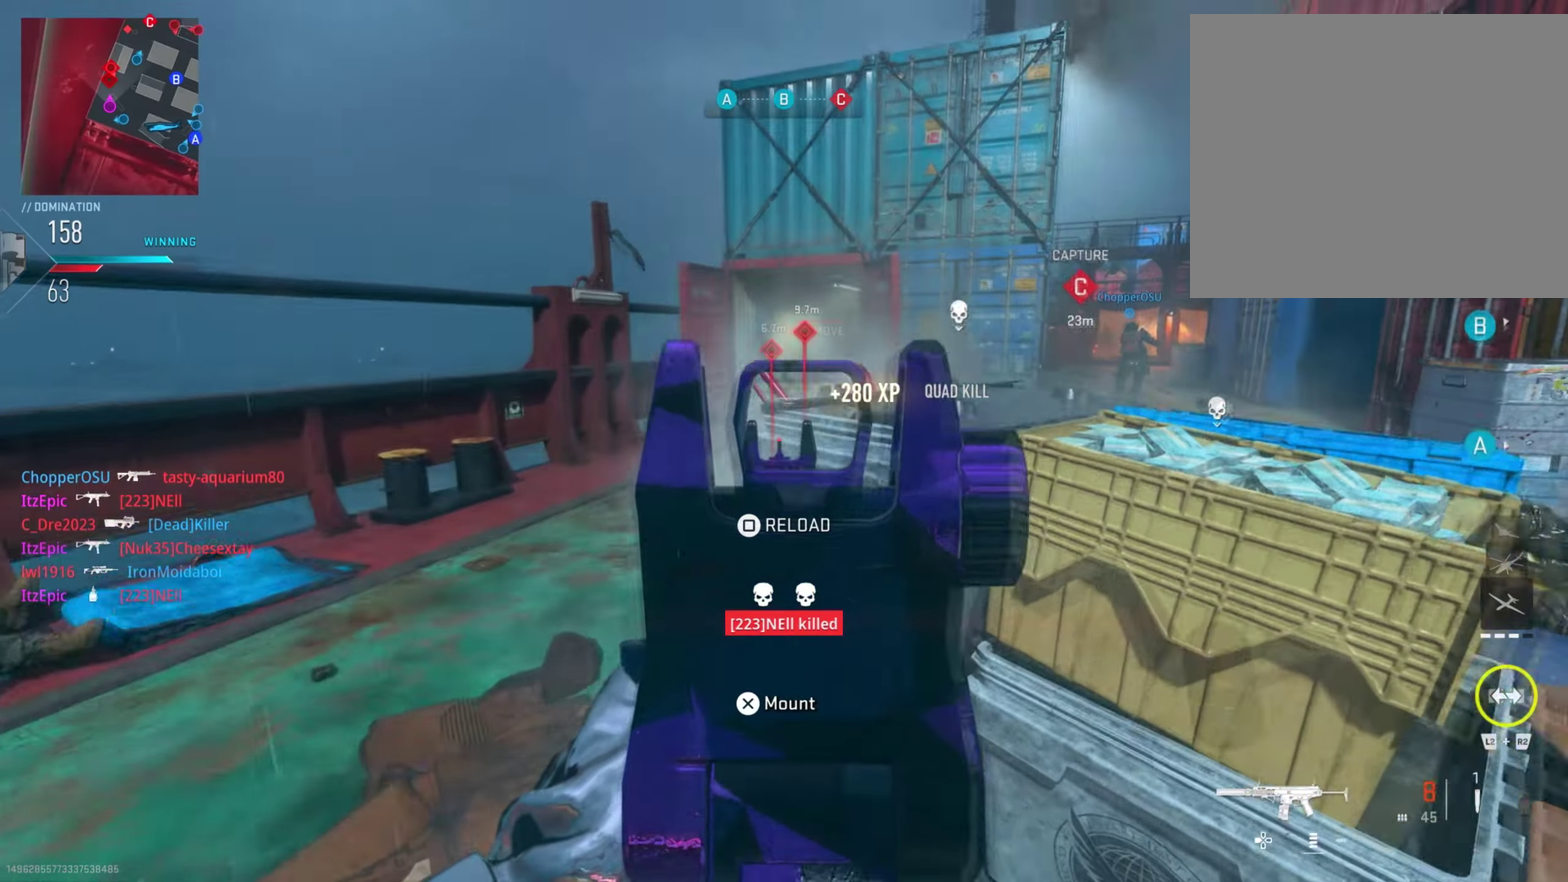
{"dt_ms": 801, "buttons": ["R1"], "left_stick": "down-right", "right_stick": "center", "button_events": []}
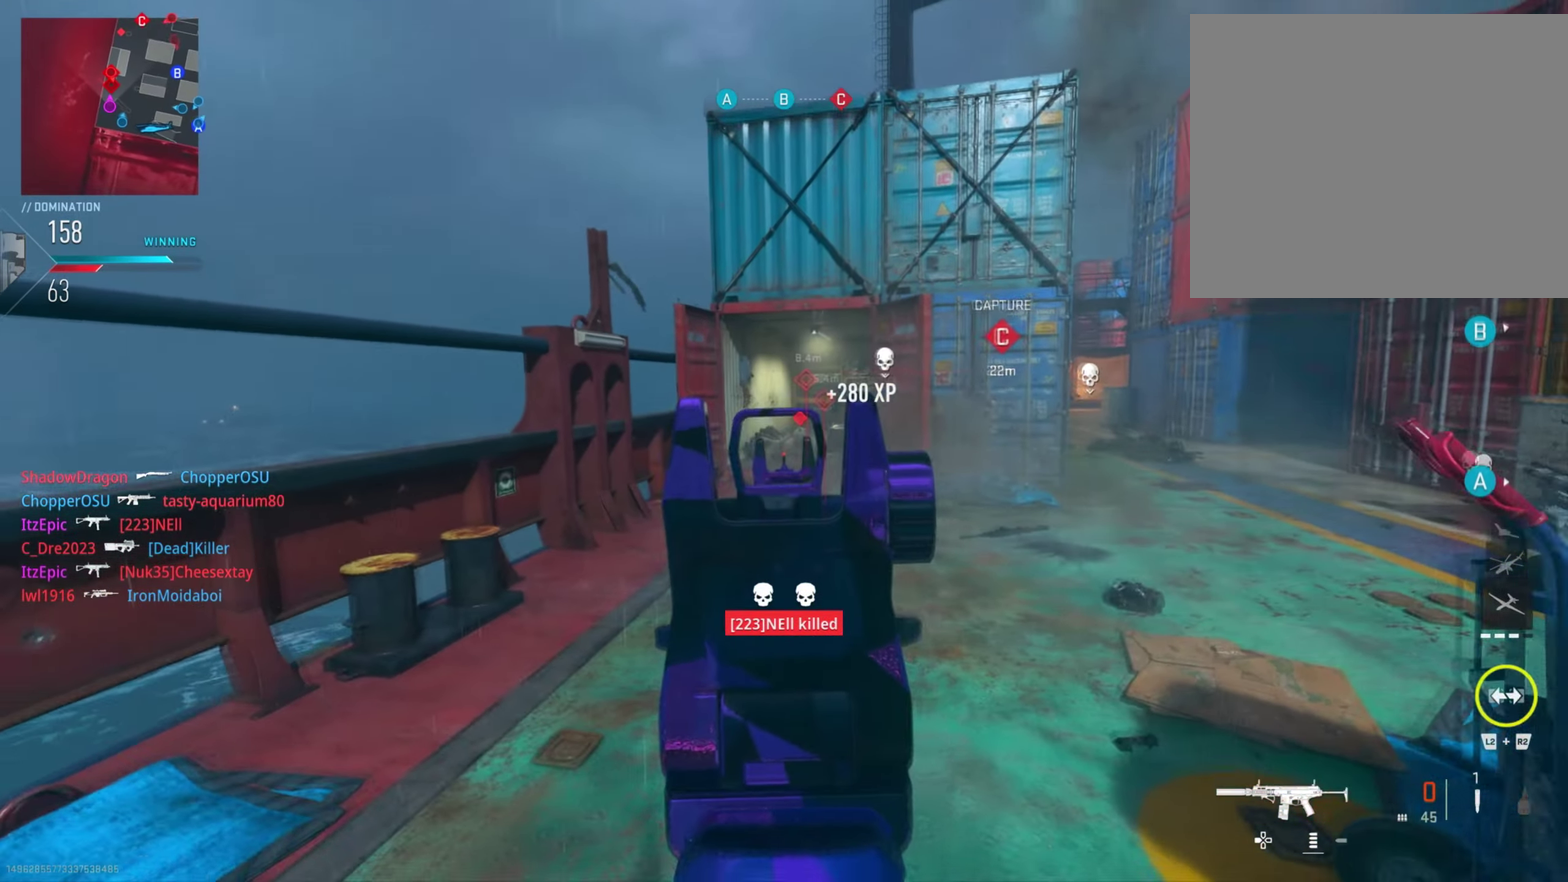
{"dt_ms": 300, "buttons": [], "left_stick": "down-right", "right_stick": "center", "button_events": [[117, "R1", "up"], [167, "TRIANGLE", "down"], [267, "TRIANGLE", "up"]]}
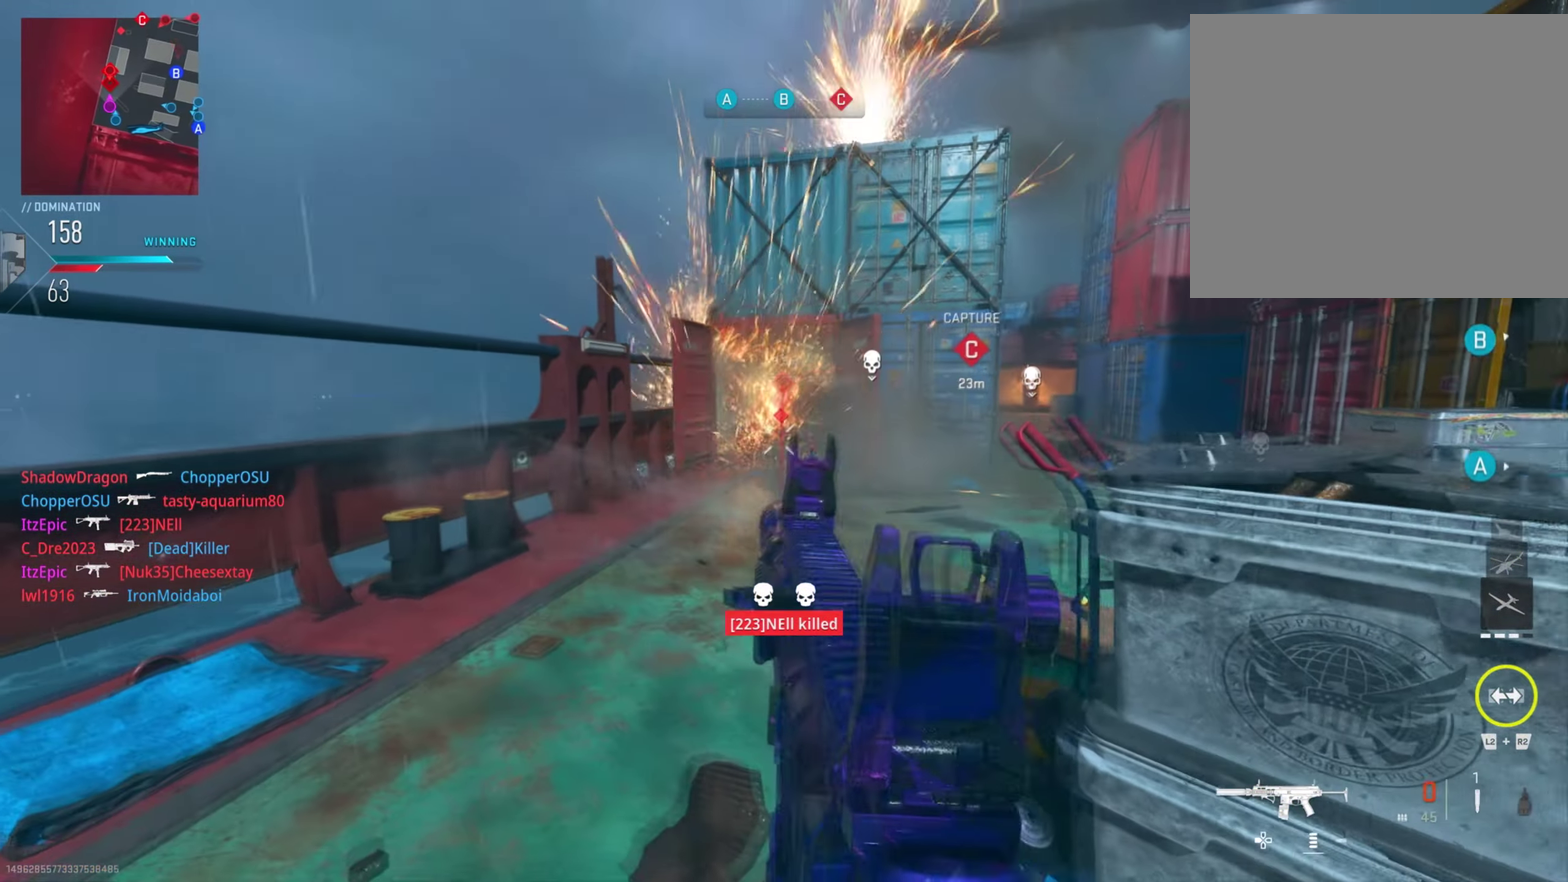
{"dt_ms": 501, "buttons": ["R1"], "left_stick": "down-left", "right_stick": "down", "button_events": [[150, "R1", "down"]]}
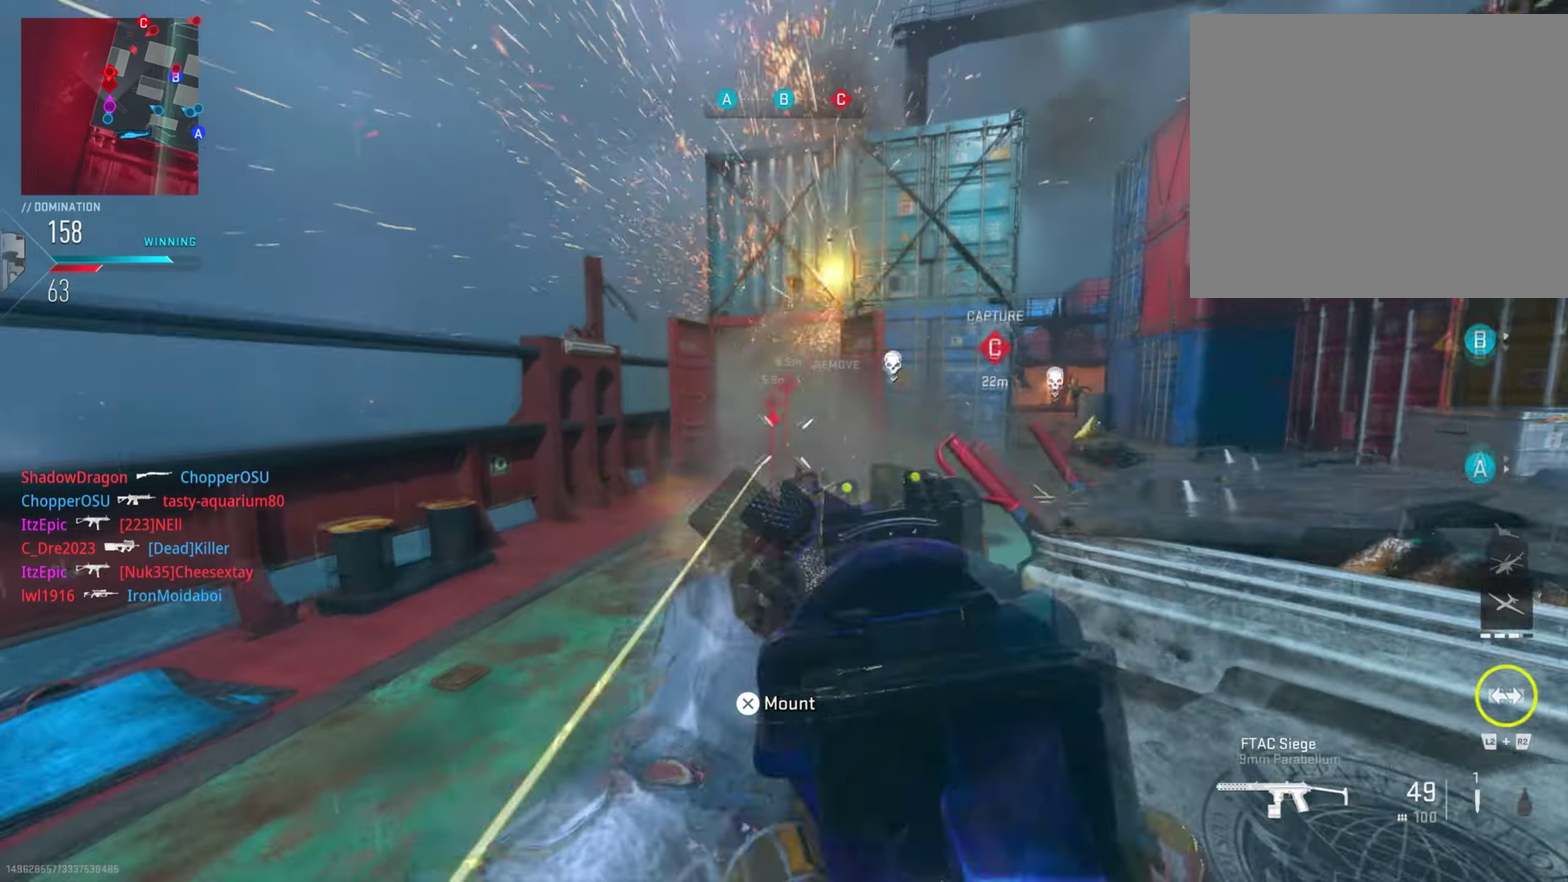
{"dt_ms": 500, "buttons": [], "left_stick": "down-right", "right_stick": "center", "button_events": [[284, "R1", "up"], [300, "TRIANGLE", "down"], [434, "TRIANGLE", "up"]]}
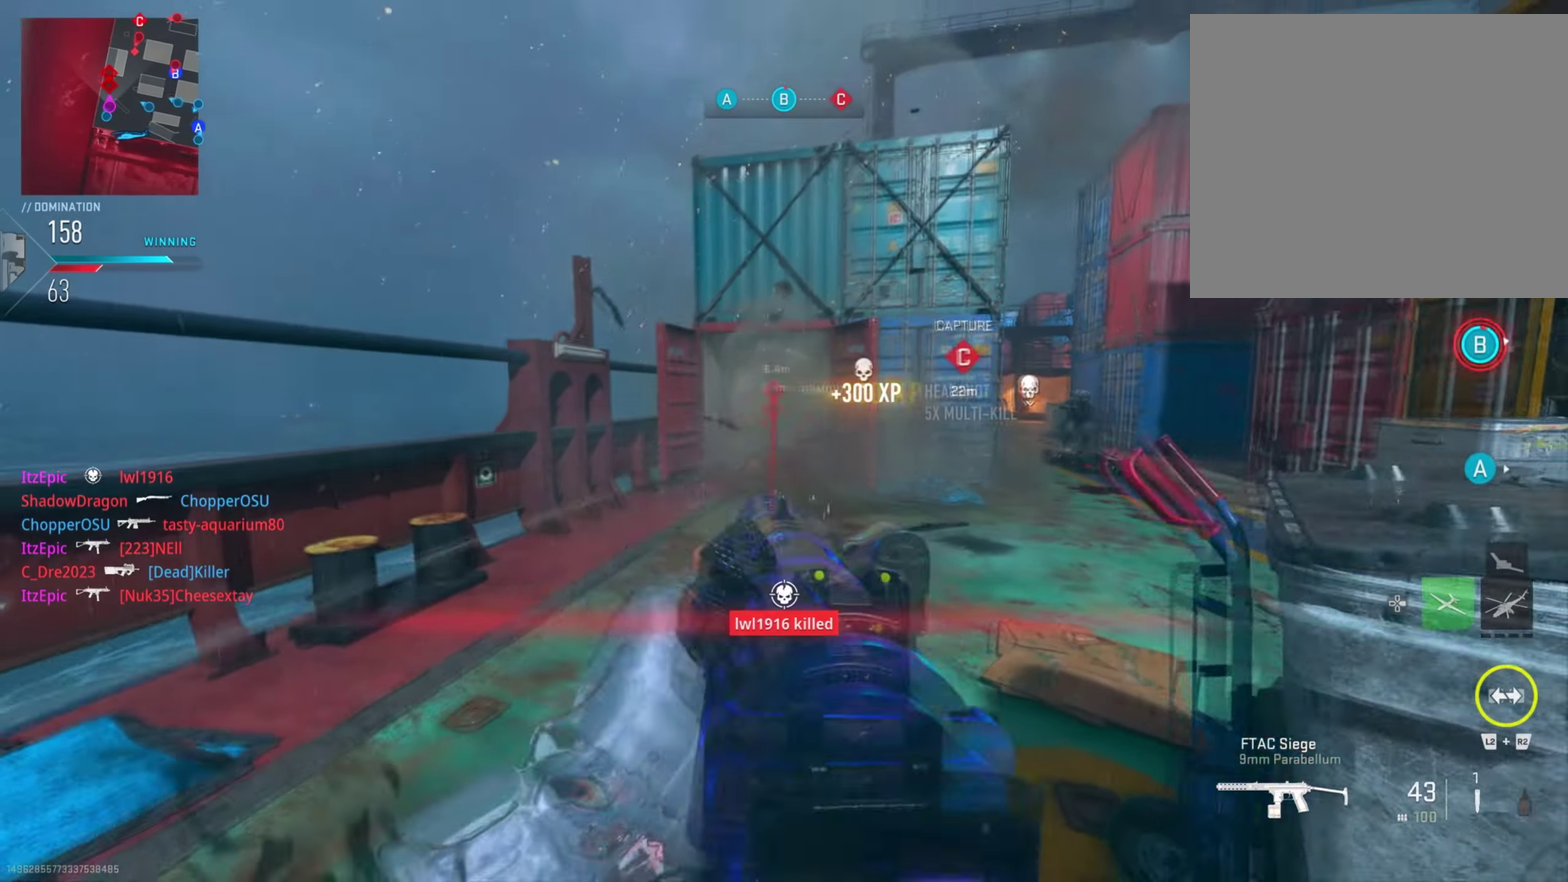
{"dt_ms": 301, "buttons": ["CIRCLE"], "left_stick": "down", "right_stick": "center", "button_events": [[251, "CIRCLE", "down"]]}
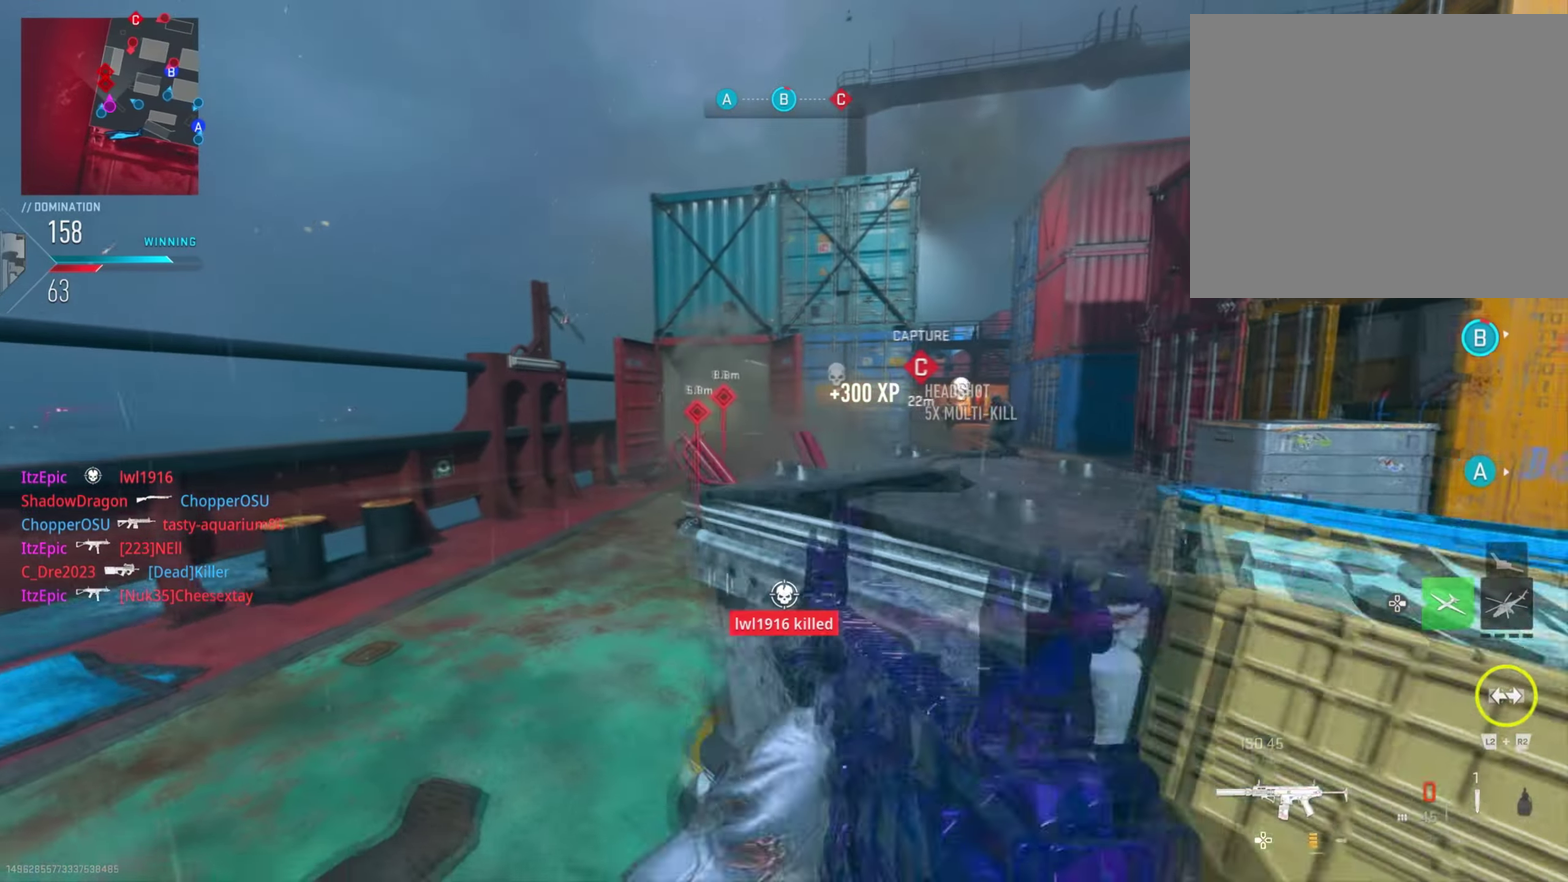
{"dt_ms": 700, "buttons": [], "left_stick": "right", "right_stick": "center", "button_events": [[117, "CIRCLE", "up"]]}
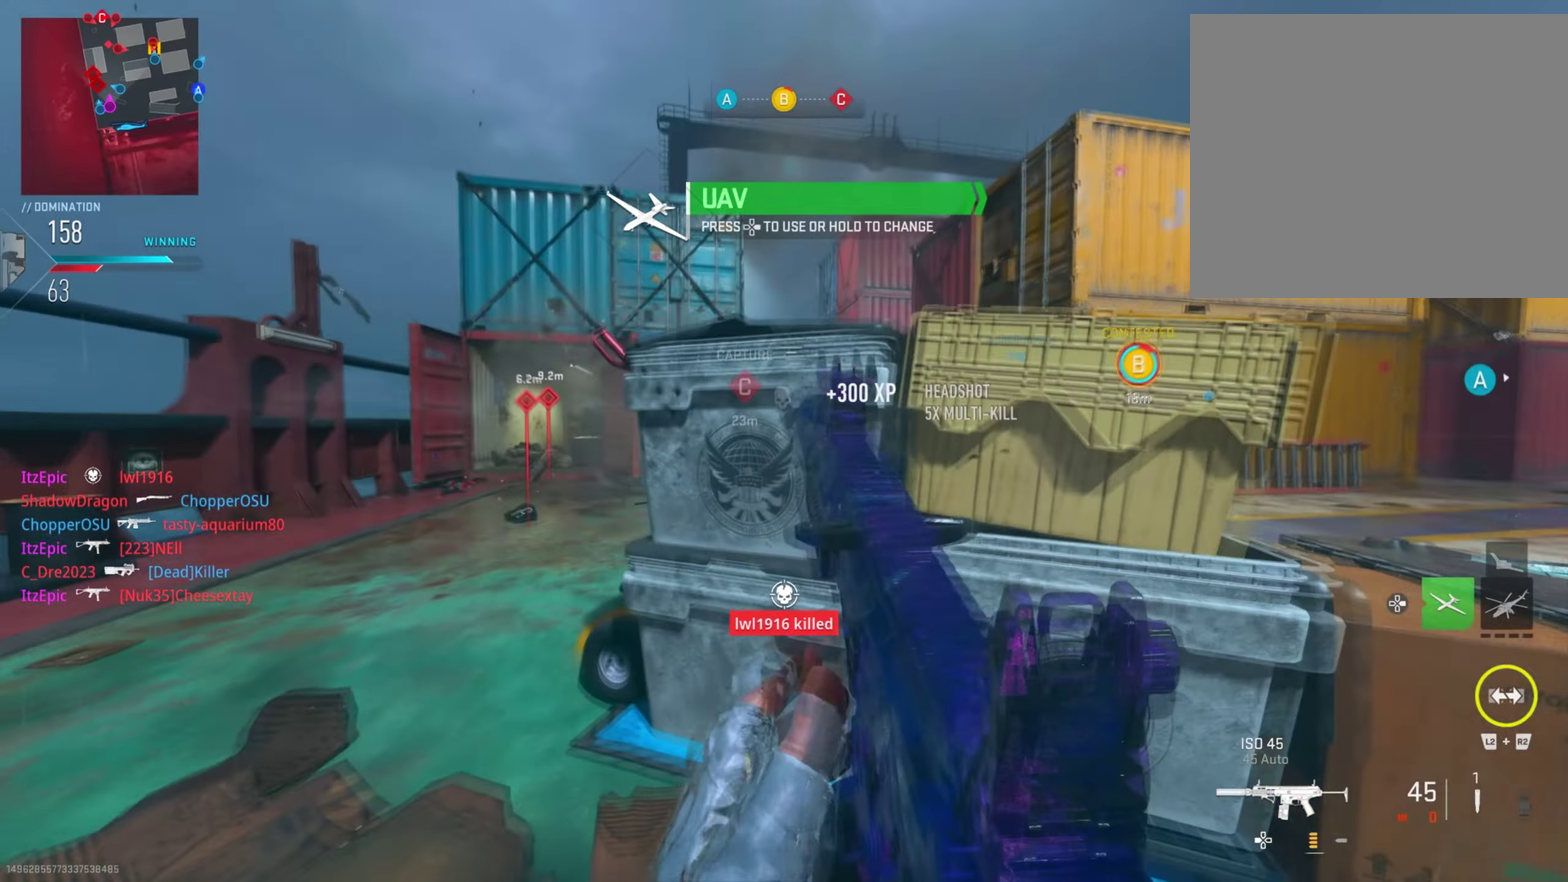
{"dt_ms": 501, "buttons": [], "left_stick": "down-left", "right_stick": "down-left"}
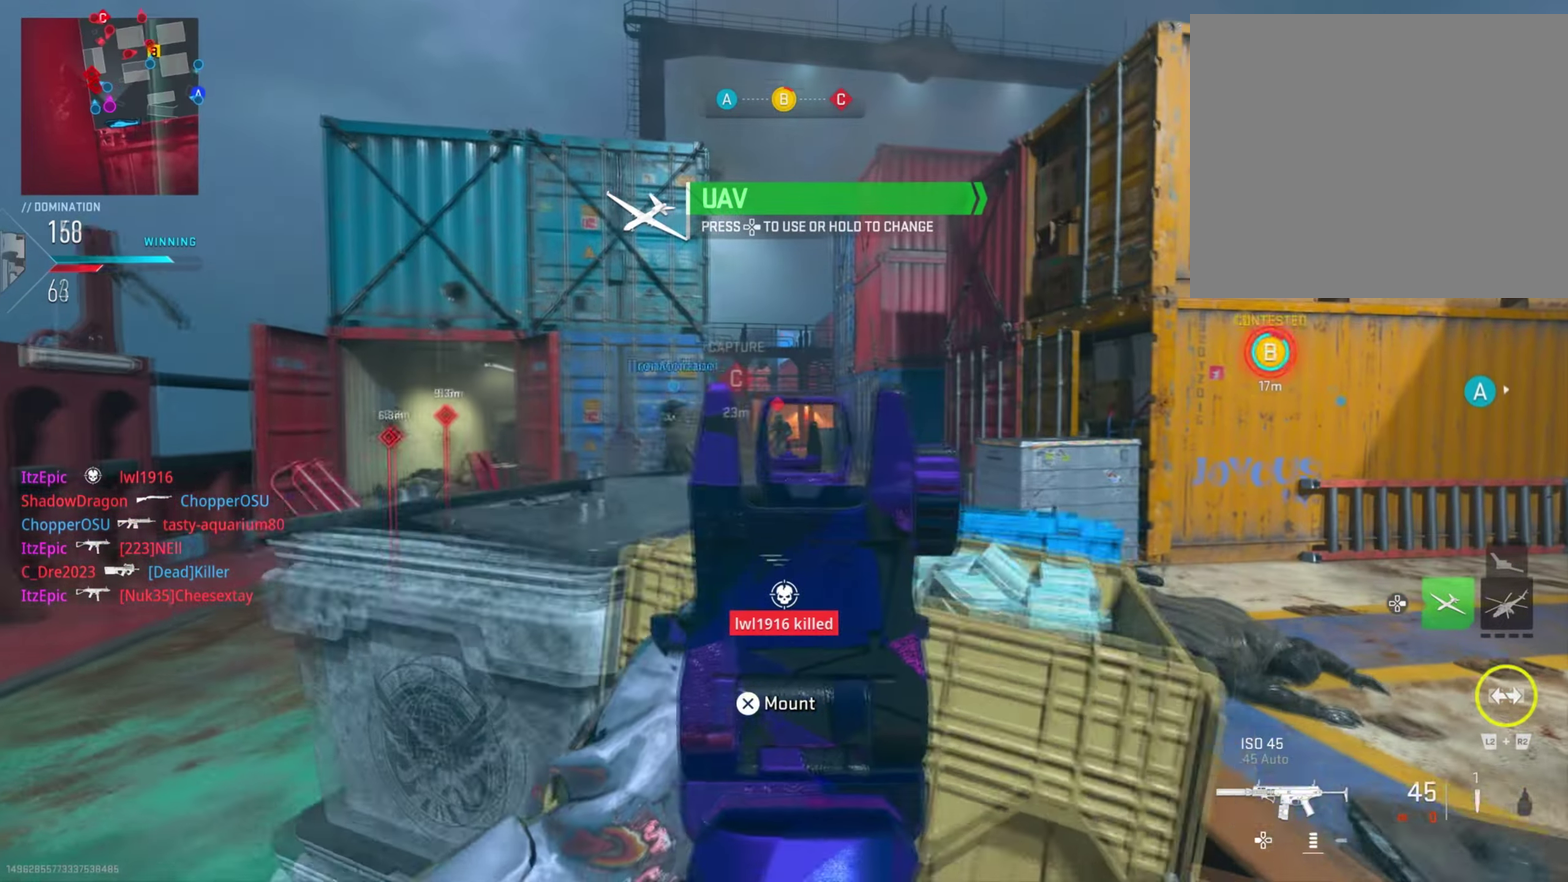
{"dt_ms": 300, "buttons": ["R1"], "left_stick": "down-right", "right_stick": "right", "button_events": [[50, "R1", "down"]]}
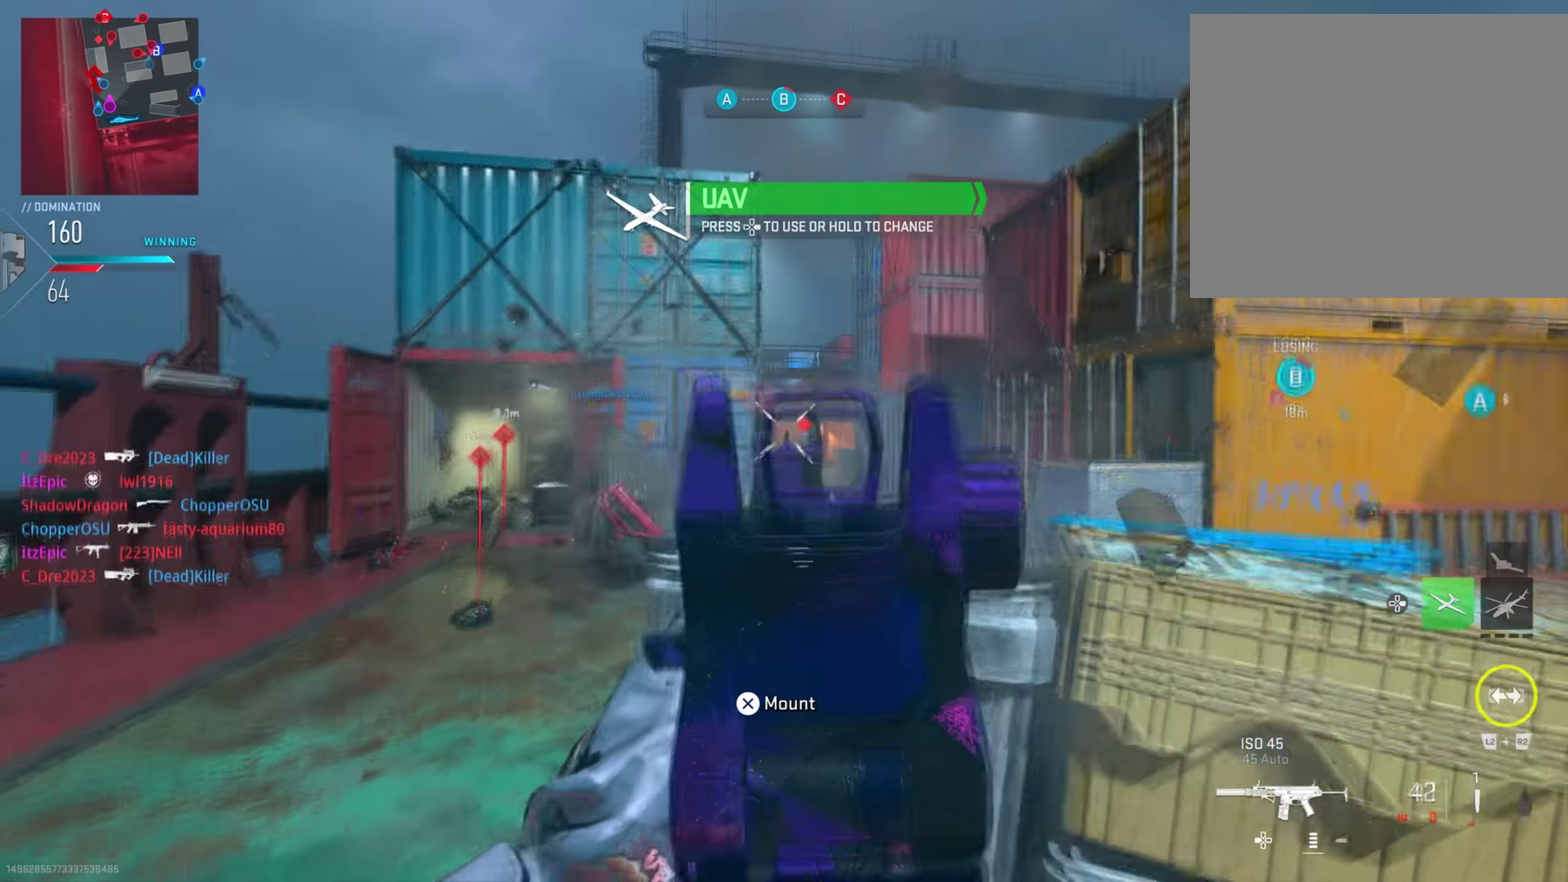
{"dt_ms": 801, "buttons": [], "left_stick": "right", "right_stick": "right", "button_events": [[684, "R1", "up"]]}
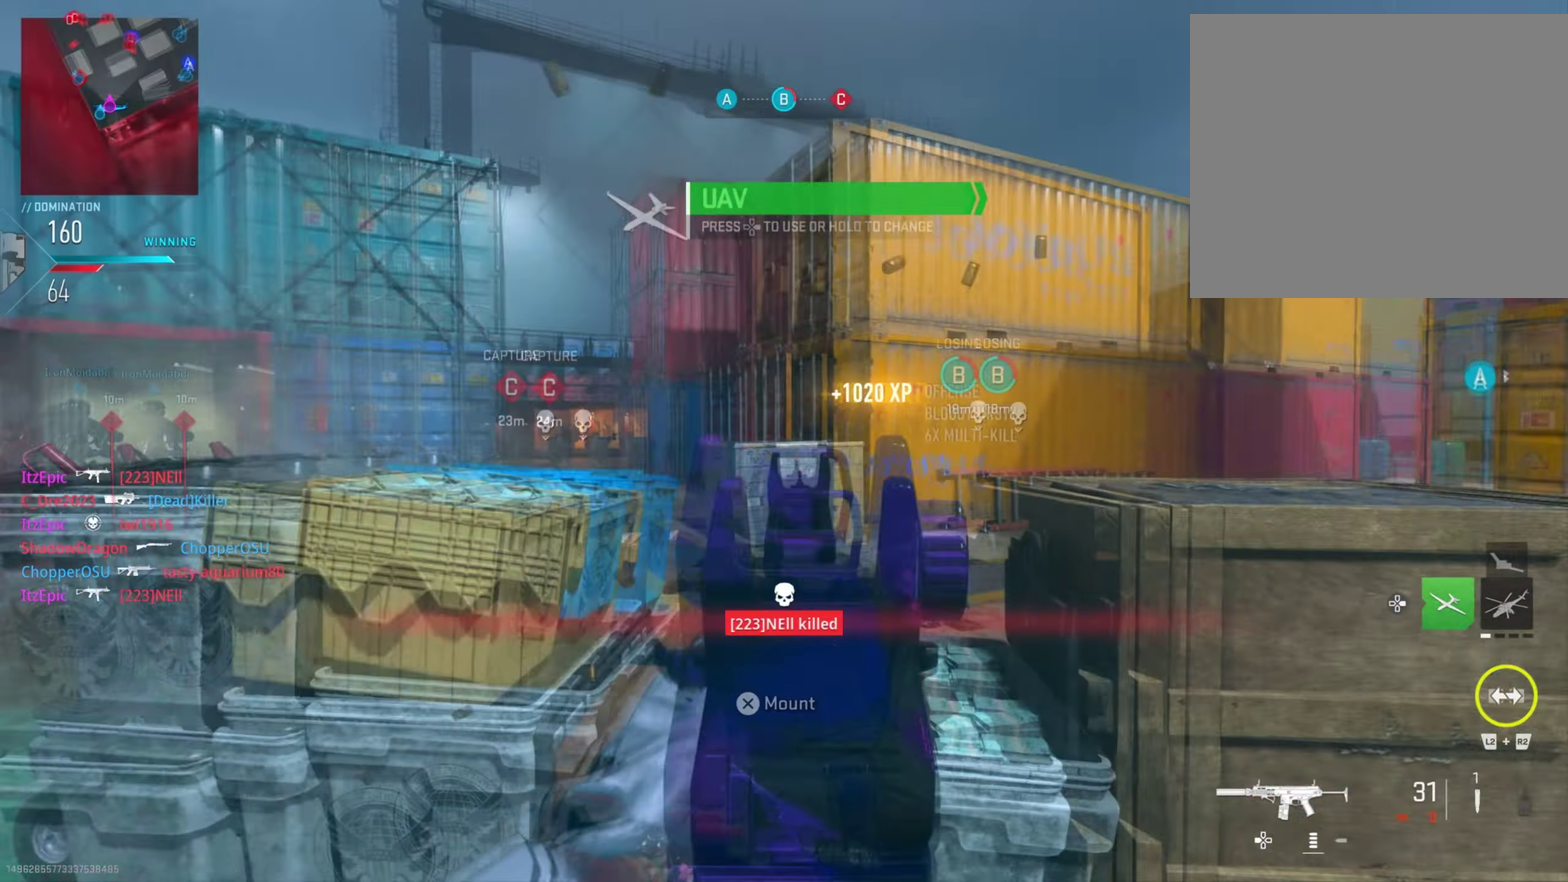
{"dt_ms": 400, "buttons": [], "left_stick": "right", "right_stick": "left", "button_events": []}
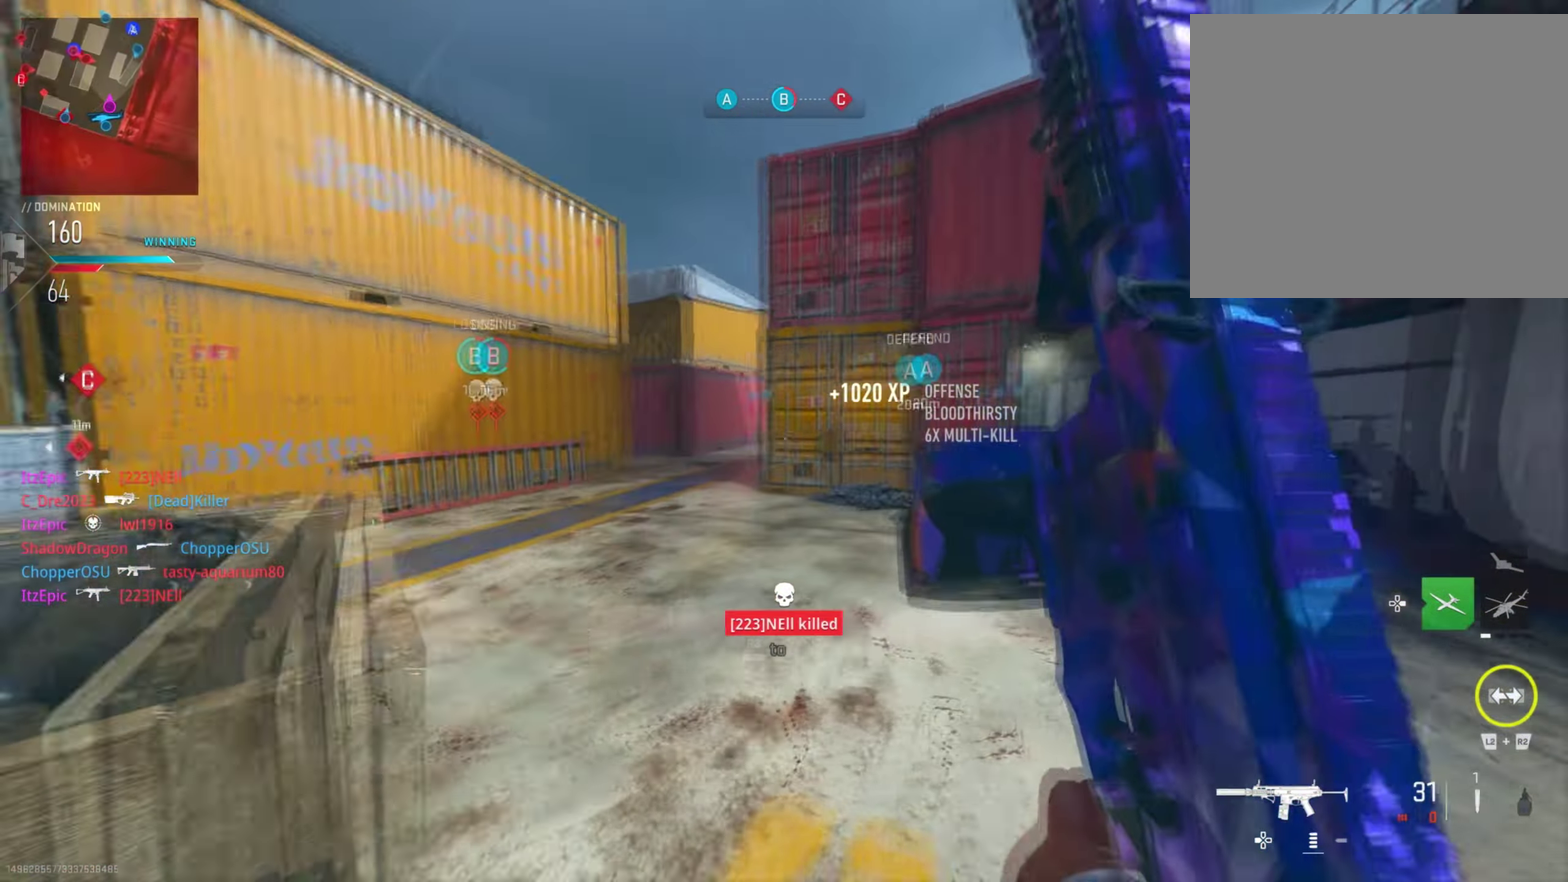
{"dt_ms": 301, "buttons": ["DPAD_RIGHT"], "left_stick": "center", "right_stick": "center", "button_events": [[301, "DPAD_RIGHT", "down"]]}
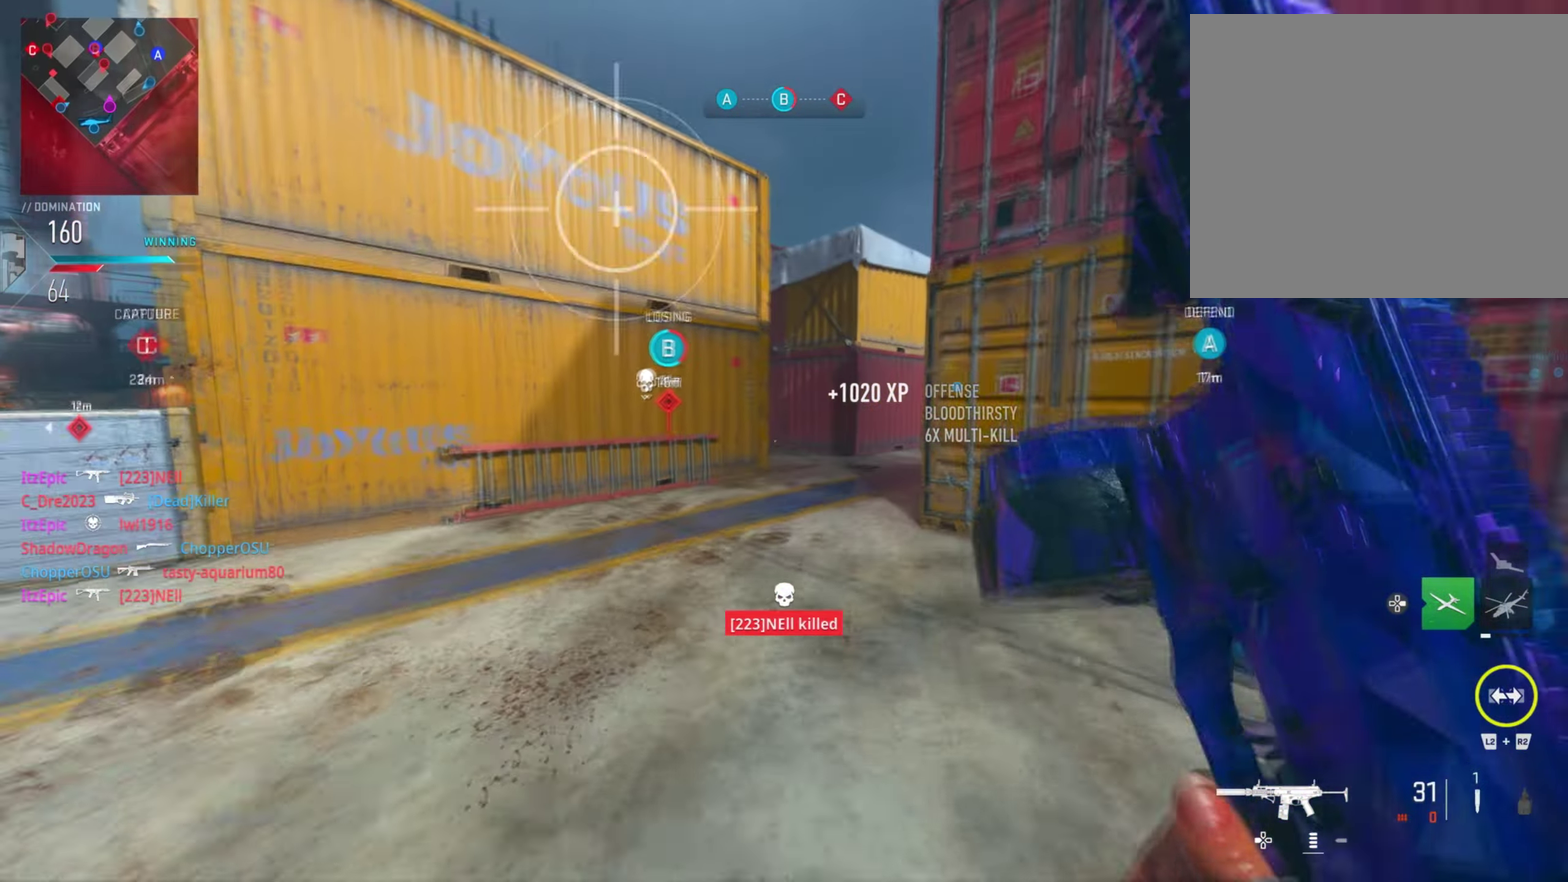
{"dt_ms": 801, "buttons": [], "left_stick": "right", "right_stick": "center", "button_events": [[200, "DPAD_RIGHT", "up"], [383, "DPAD_RIGHT", "down"], [517, "DPAD_RIGHT", "up"]]}
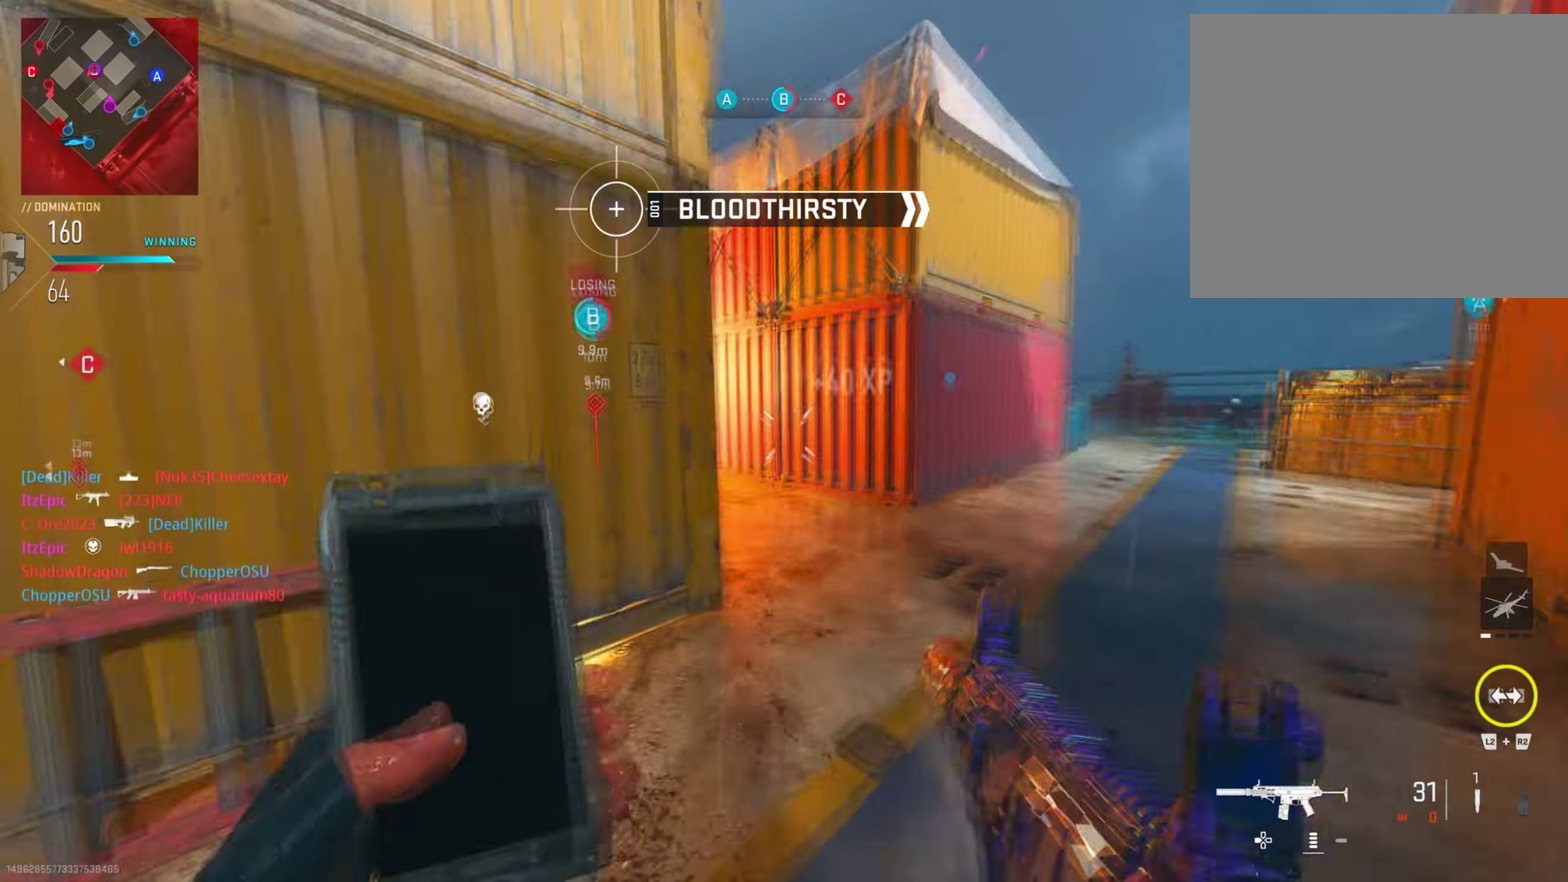
{"dt_ms": 399, "buttons": [], "left_stick": "right", "right_stick": "left", "button_events": []}
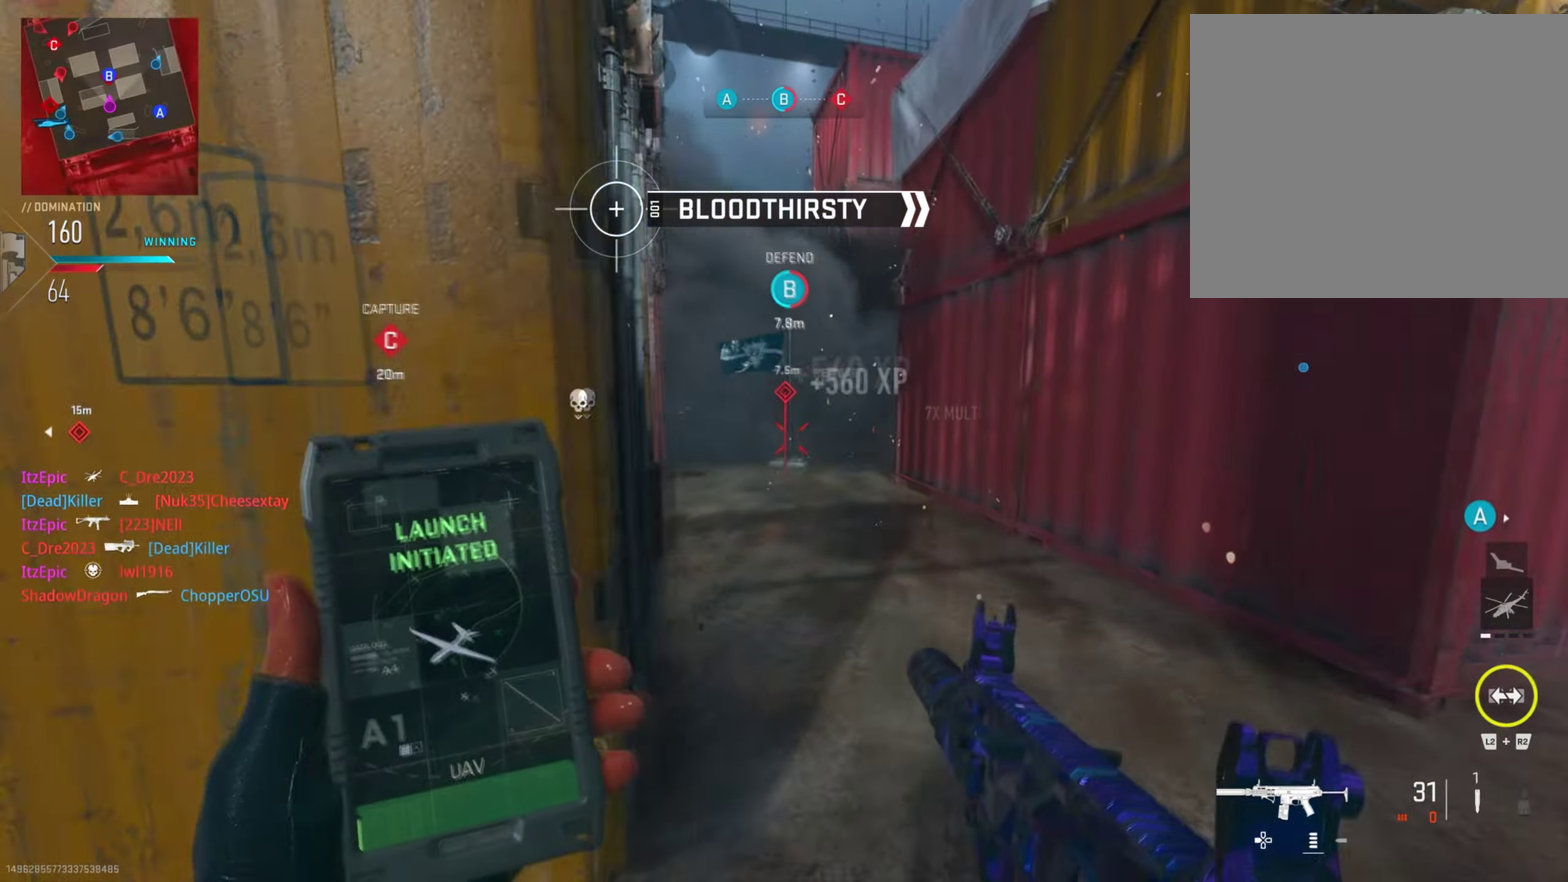
{"dt_ms": 401, "buttons": [], "left_stick": "center", "right_stick": "down-left", "button_events": []}
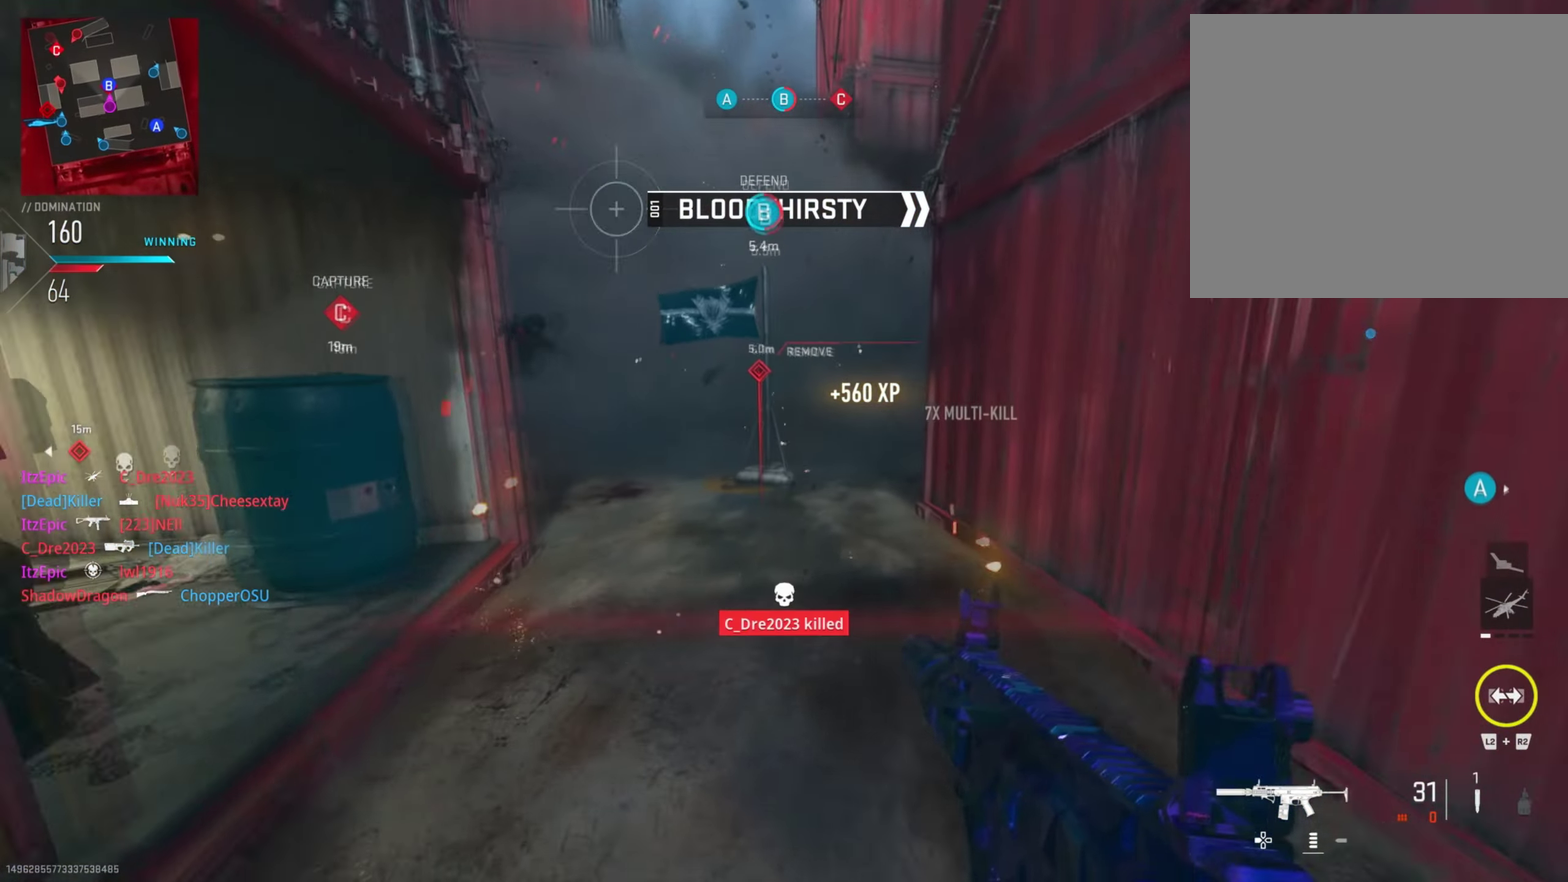
{"dt_ms": 584, "buttons": [], "left_stick": "right", "right_stick": "center", "button_events": []}
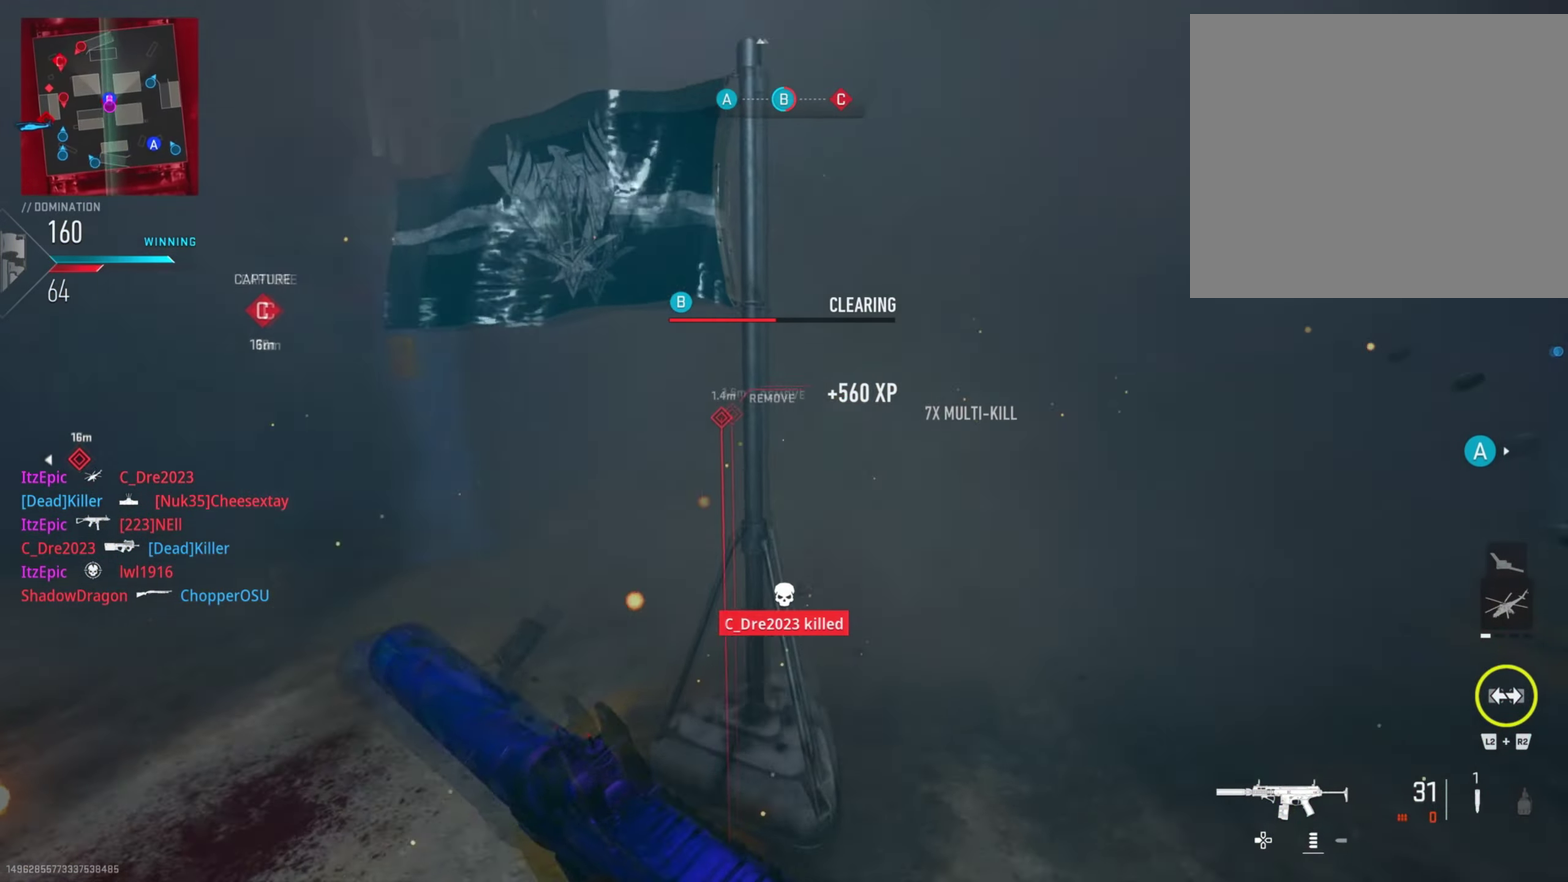
{"dt_ms": 700, "buttons": [], "left_stick": "right", "right_stick": "center", "button_events": [[500, "SQUARE", "down"], [617, "SQUARE", "up"]]}
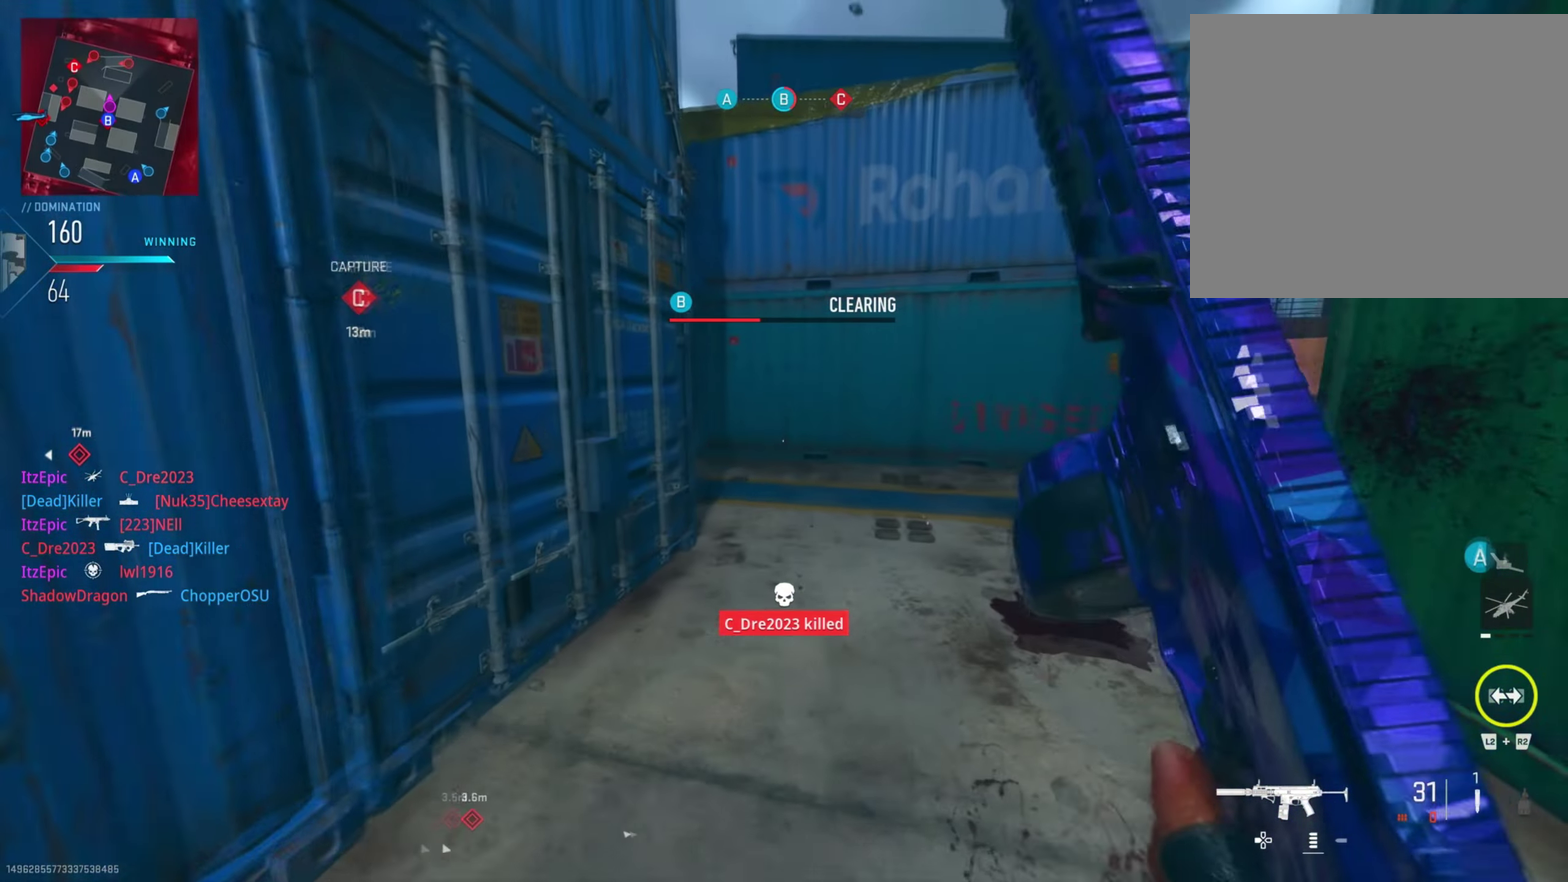
{"dt_ms": 301, "buttons": [], "left_stick": "center", "right_stick": "center", "button_events": []}
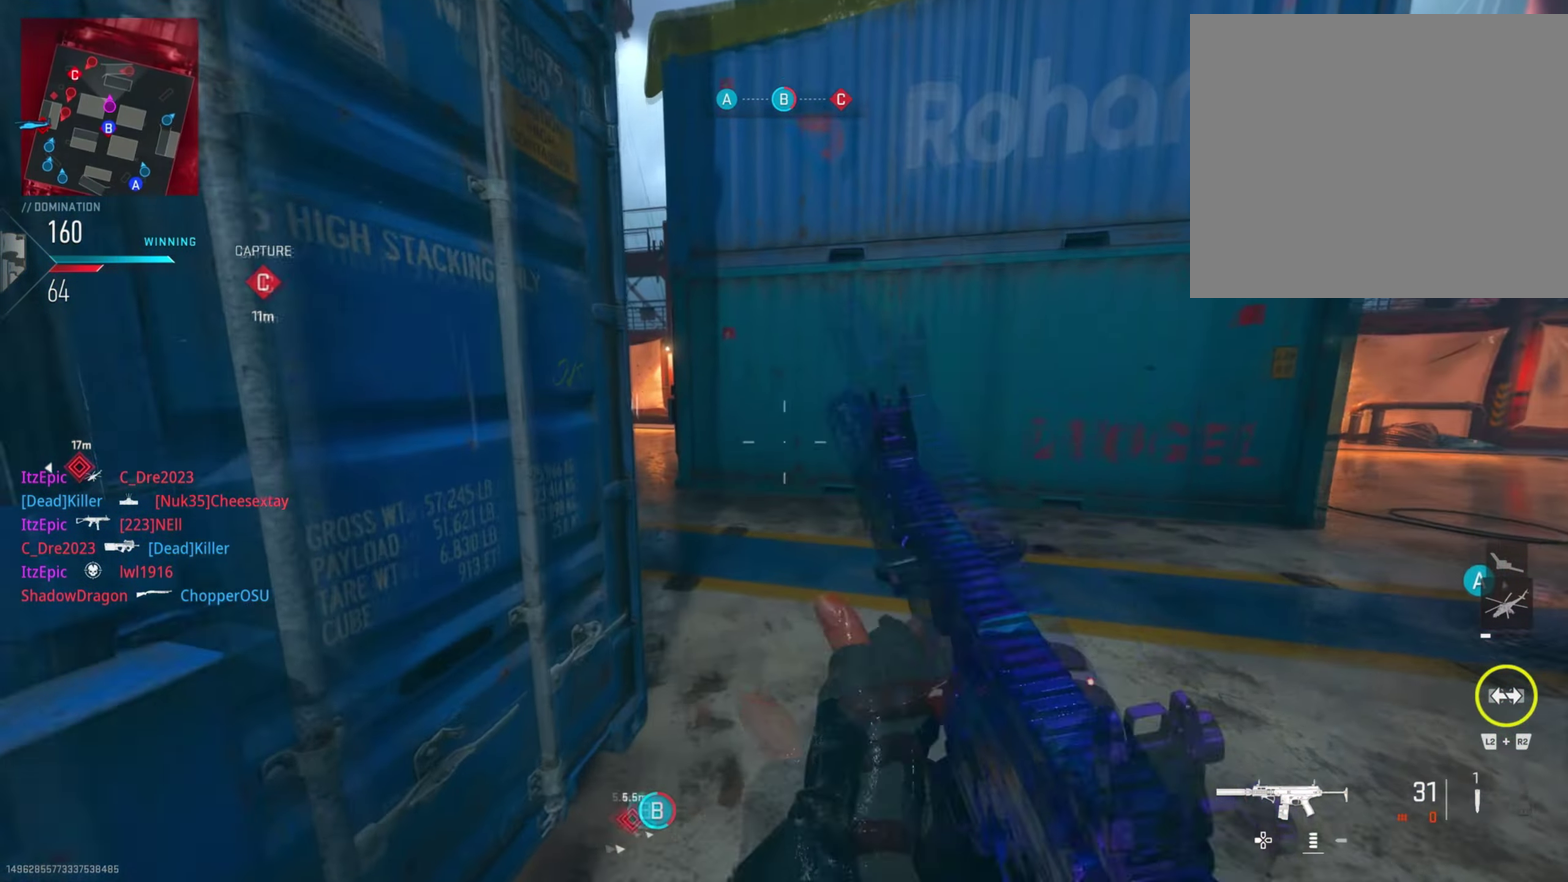
{"dt_ms": 400, "buttons": [], "left_stick": "down-right", "right_stick": "center", "button_events": [[50, "SQUARE", "down"], [216, "SQUARE", "up"]]}
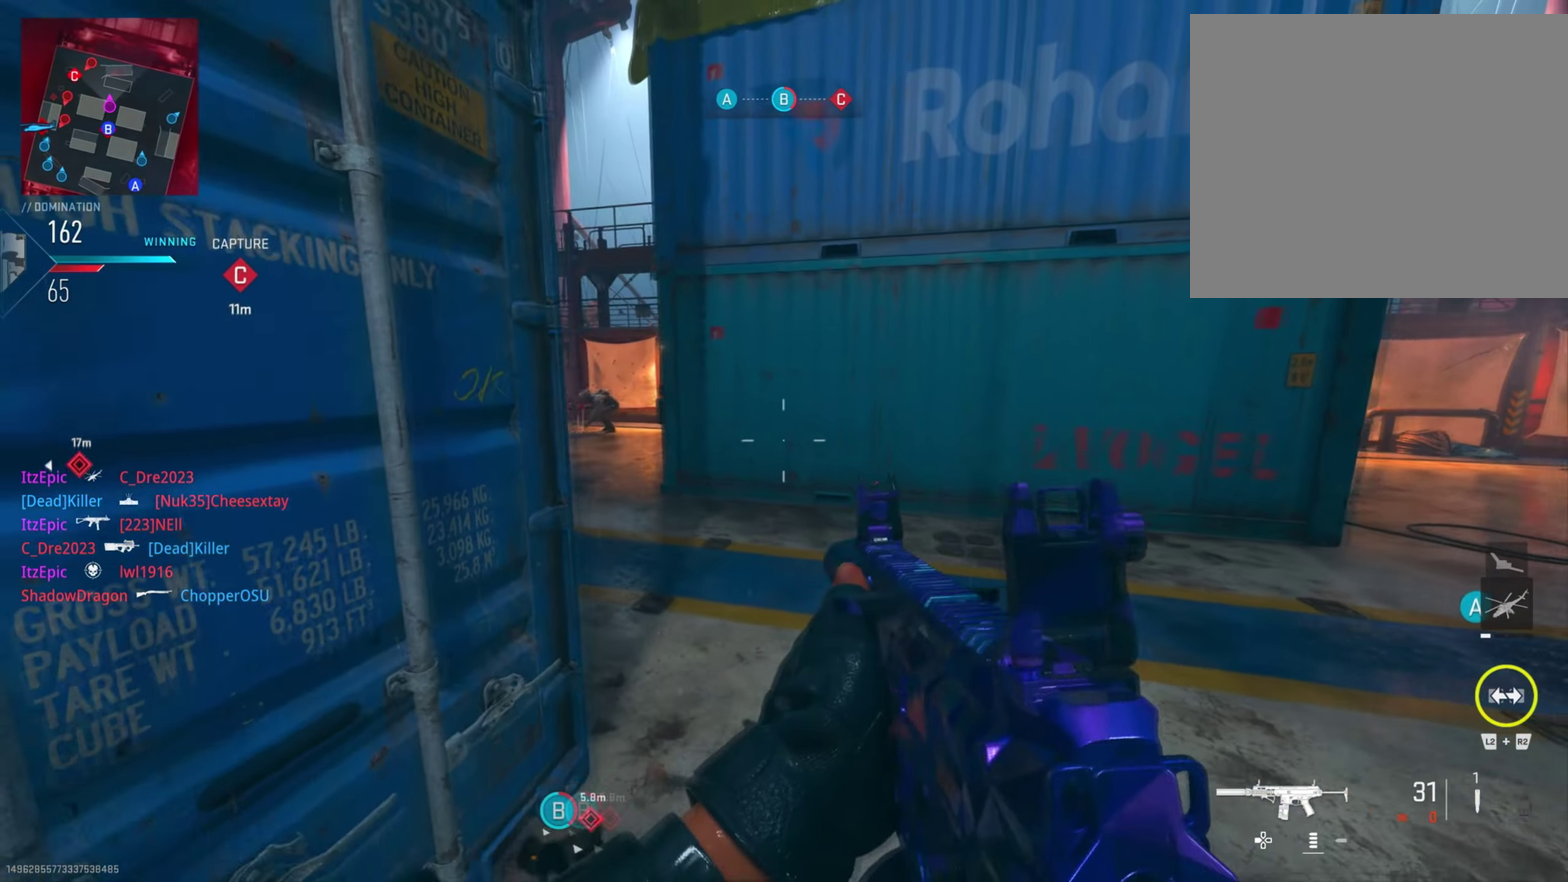
{"dt_ms": 801, "buttons": [], "left_stick": "right", "right_stick": "left", "button_events": []}